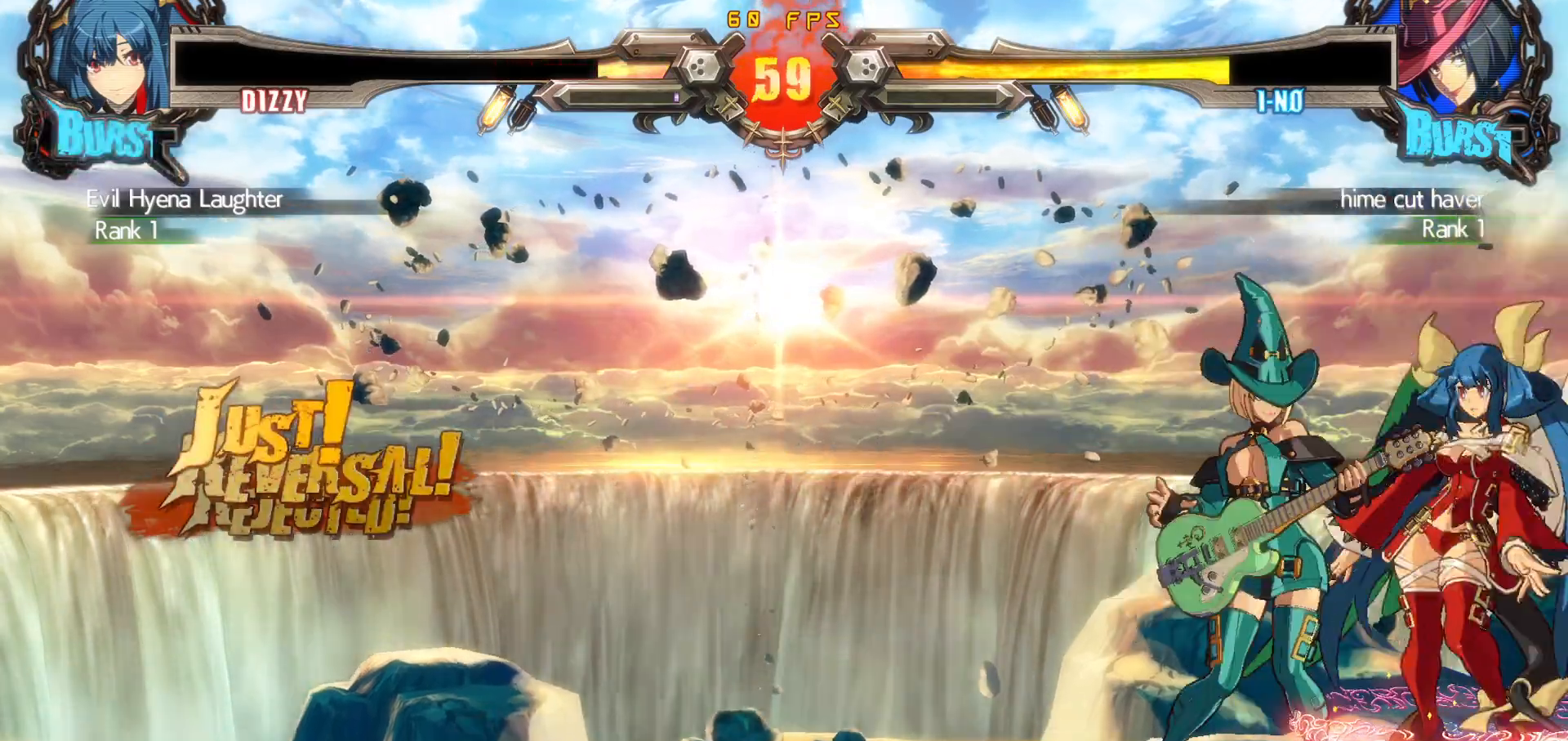
Gameplay with a controller (arcade stick); each line is a JSON object with the inputs held at the frame after it. "events" lists button and stick changes between this image and that frame as [ms after this image, input, new state], when the widget could be followed in between. Not read: L3 R3.
{"buttons": ["DPAD_DOWN", "DPAD_RIGHT"], "events": [[67, "DPAD_DOWN", "down"]]}
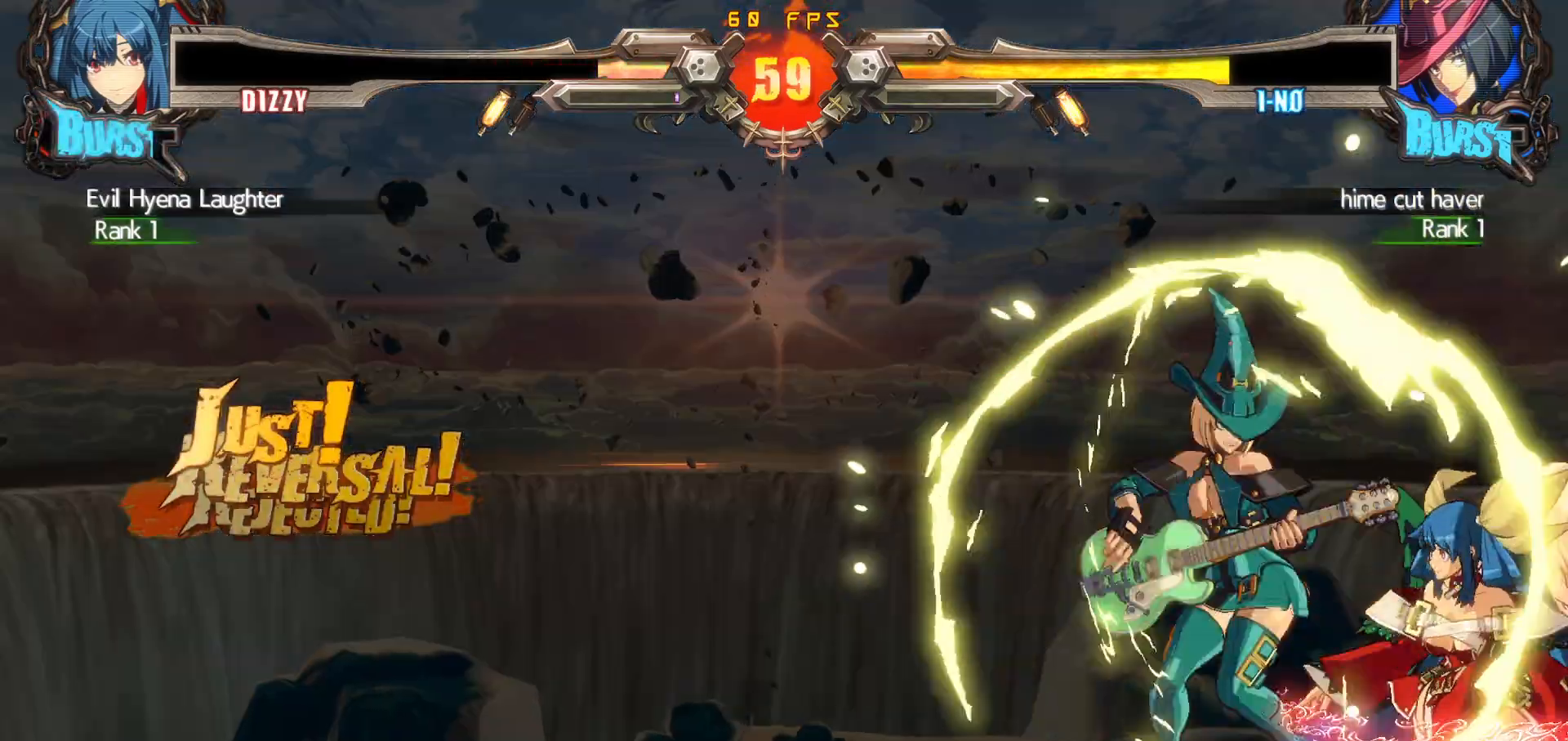
{"buttons": ["DPAD_DOWN", "DPAD_RIGHT"], "events": []}
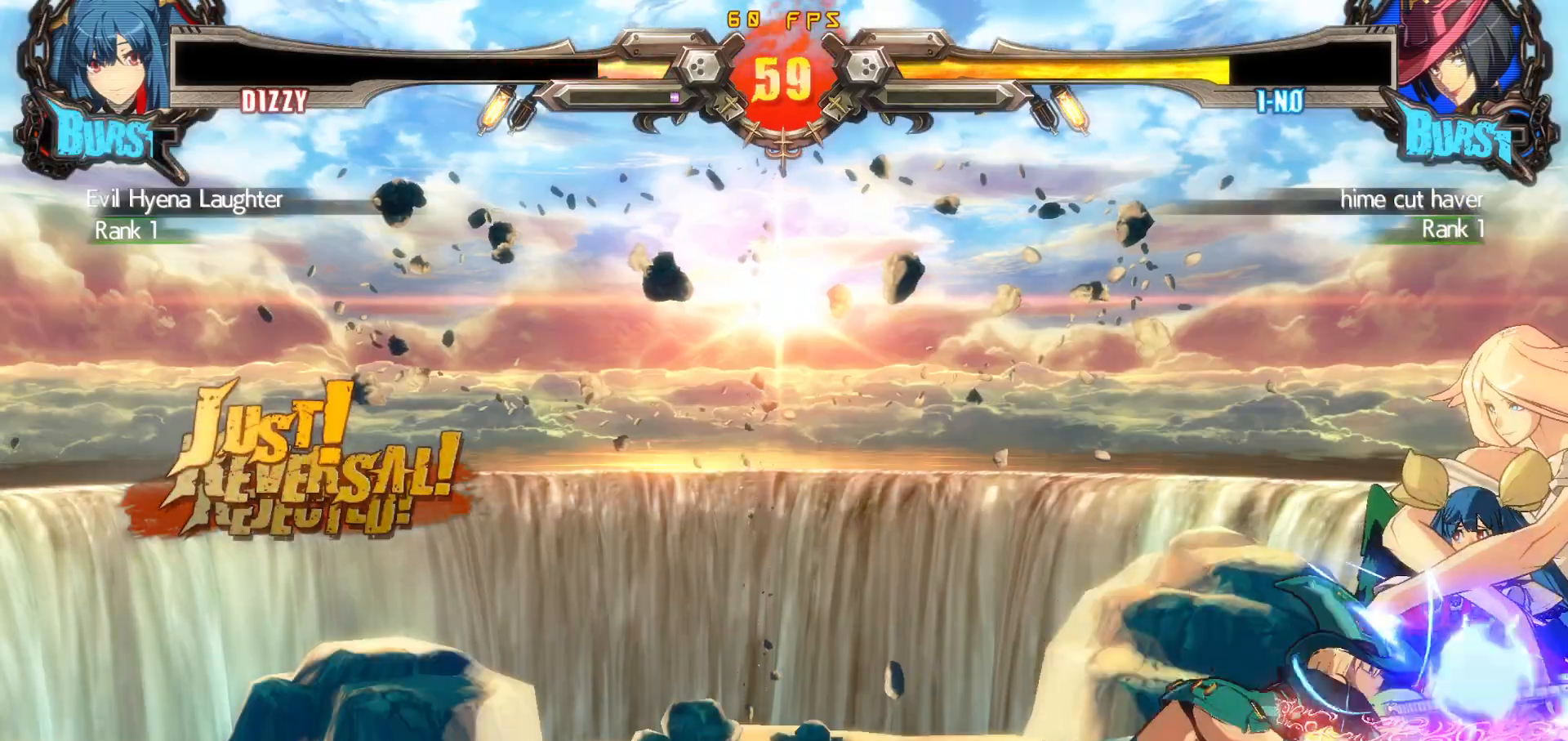
{"buttons": ["DPAD_DOWN", "DPAD_RIGHT"], "events": [[167, "DPAD_RIGHT", "up"], [250, "DPAD_RIGHT", "down"]]}
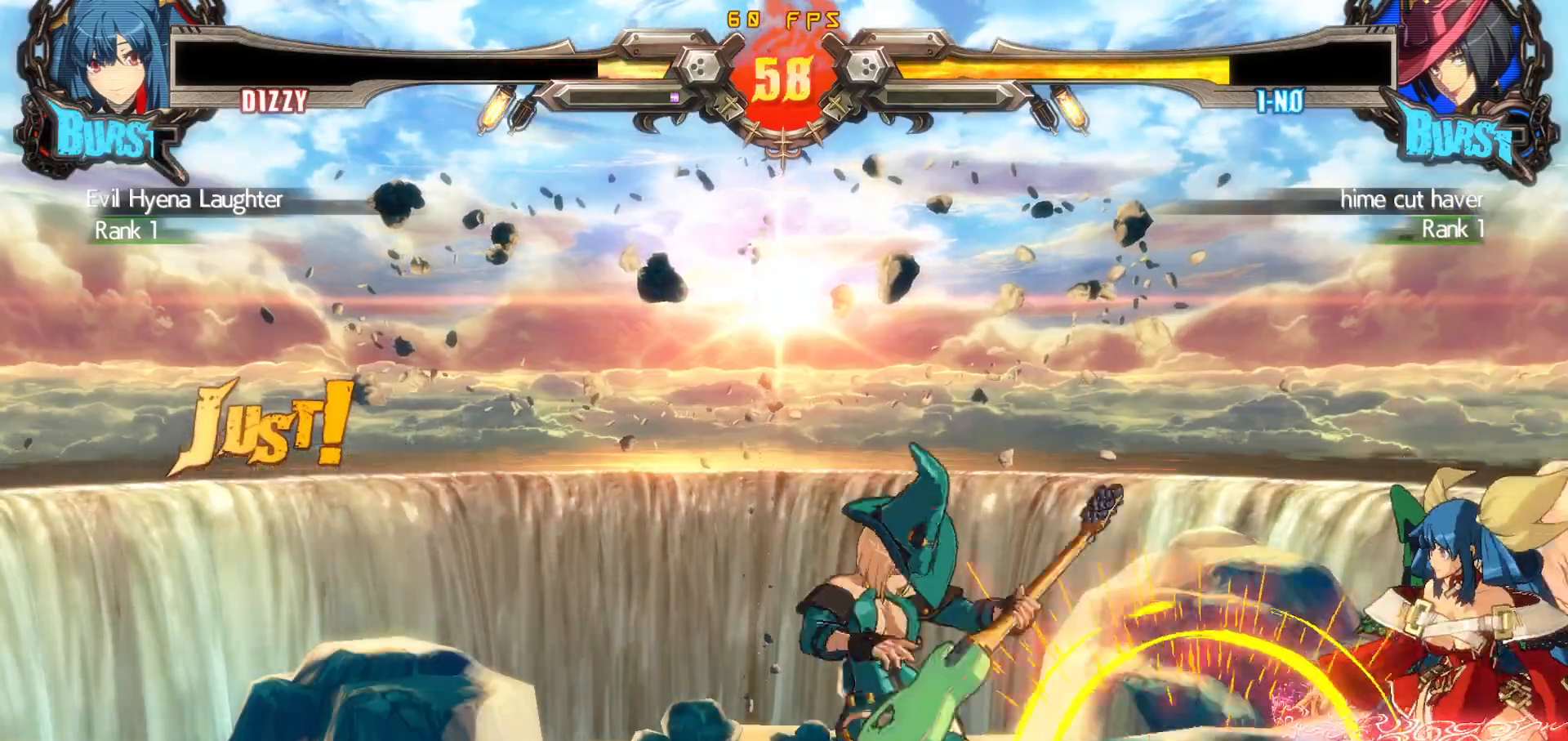
{"buttons": ["DPAD_DOWN", "DPAD_RIGHT"], "events": [[100, "DPAD_RIGHT", "up"], [117, "DPAD_DOWN", "up"], [200, "DPAD_RIGHT", "down"], [267, "DPAD_RIGHT", "up"], [317, "DPAD_RIGHT", "down"], [500, "DPAD_DOWN", "down"]]}
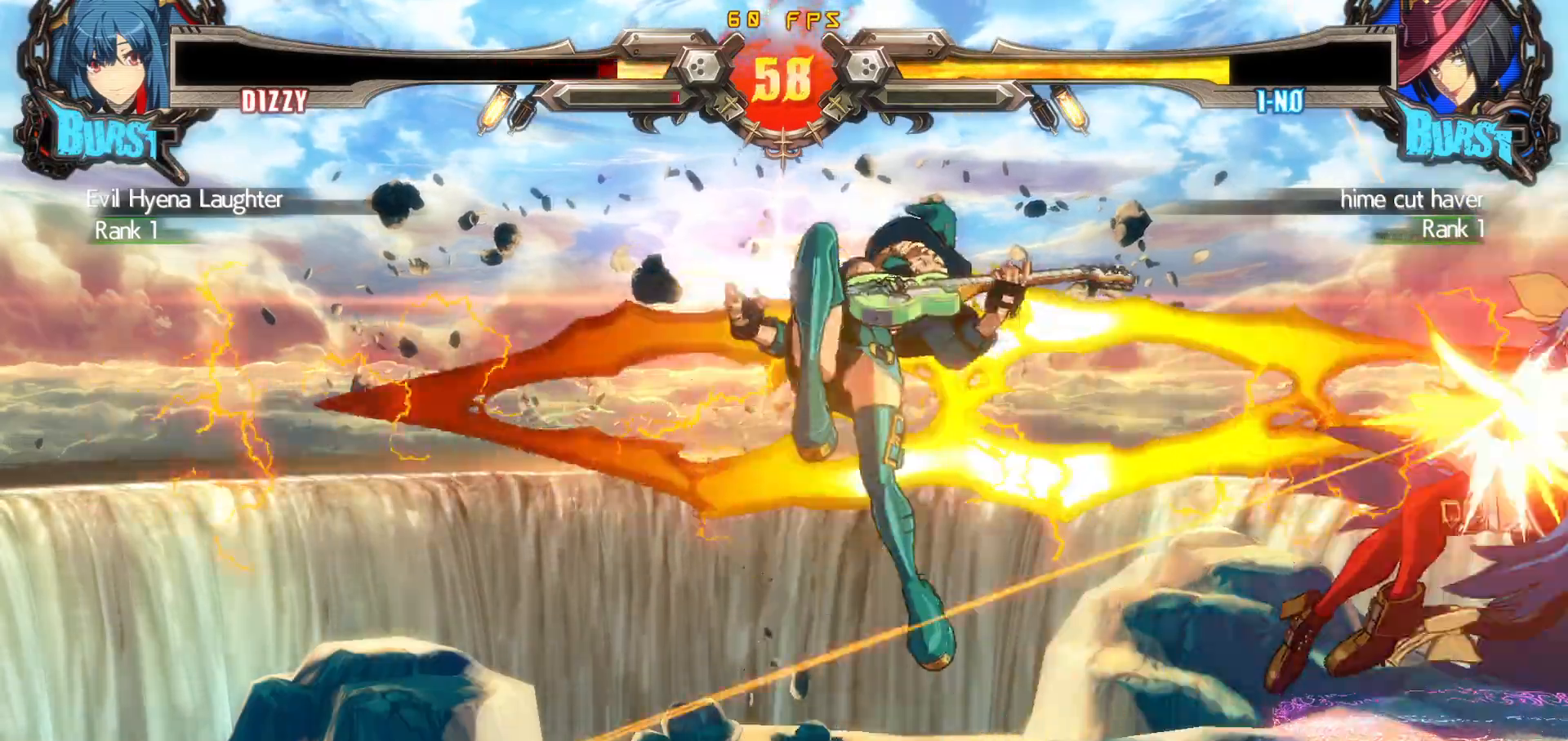
{"buttons": ["DPAD_RIGHT"]}
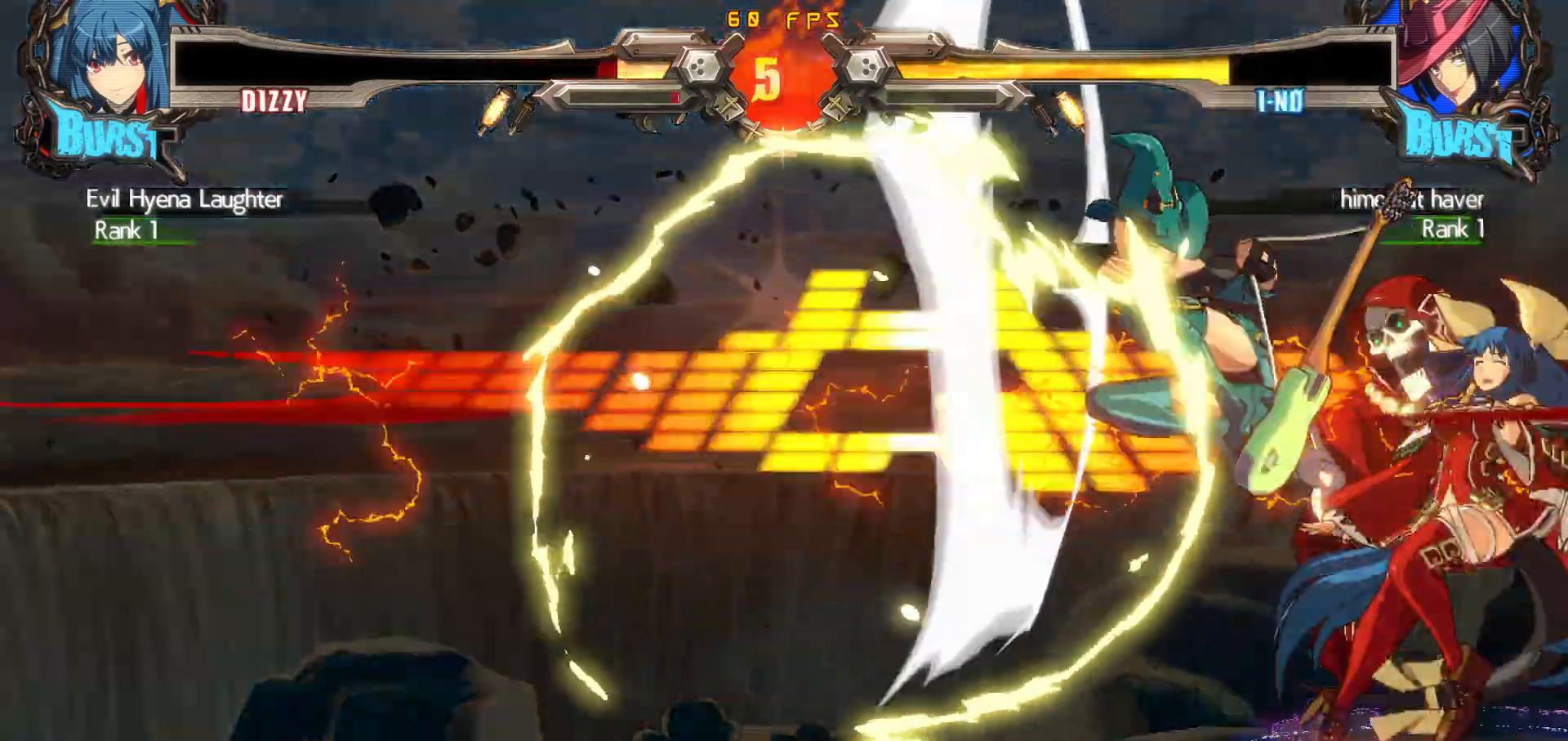
{"buttons": ["DPAD_RIGHT"], "events": []}
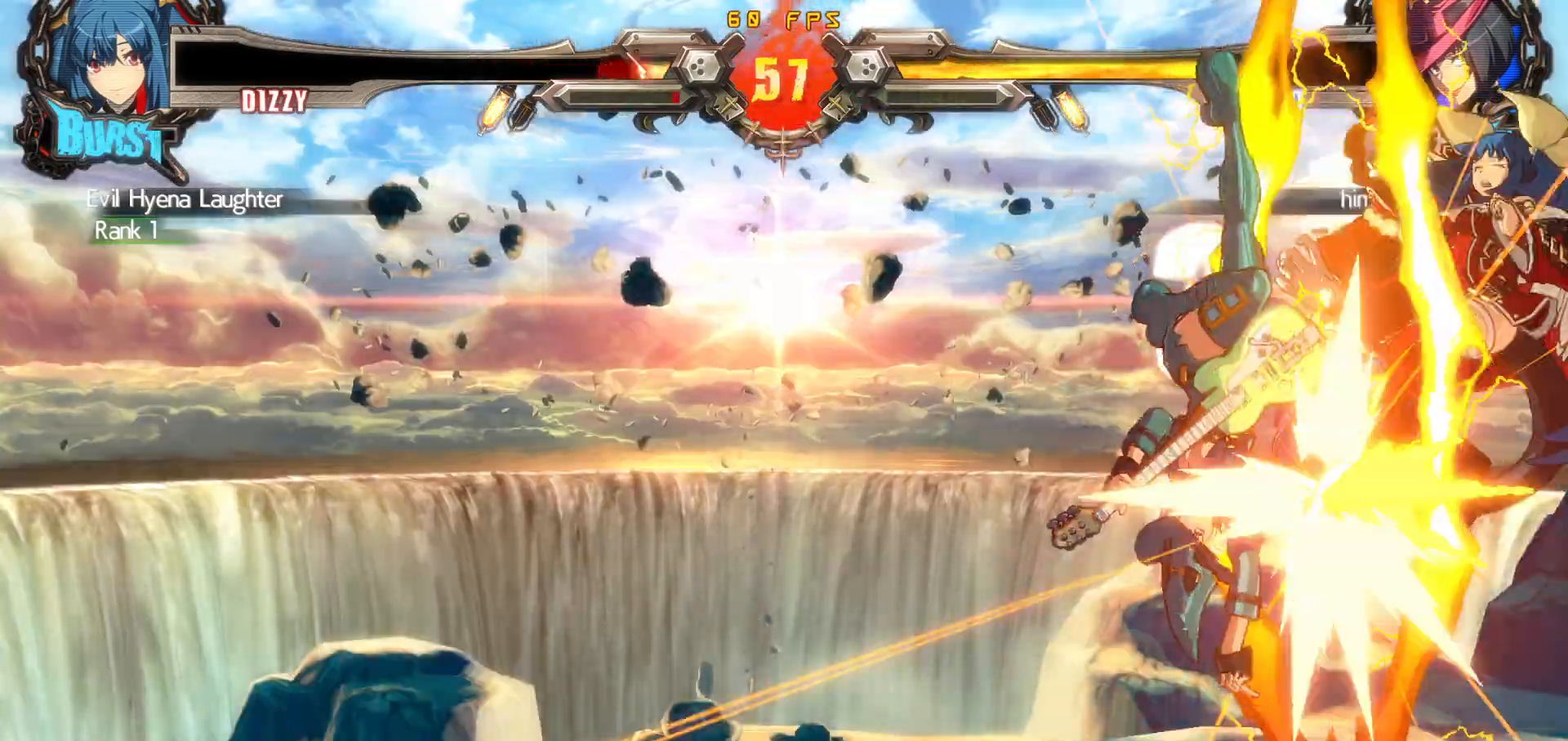
{"buttons": ["CROSS", "SQUARE", "DPAD_DOWN", "DPAD_RIGHT"], "events": [[333, "TRIANGLE", "down"], [350, "SQUARE", "down"], [383, "CROSS", "down"], [433, "TRIANGLE", "up"], [467, "DPAD_DOWN", "down"]]}
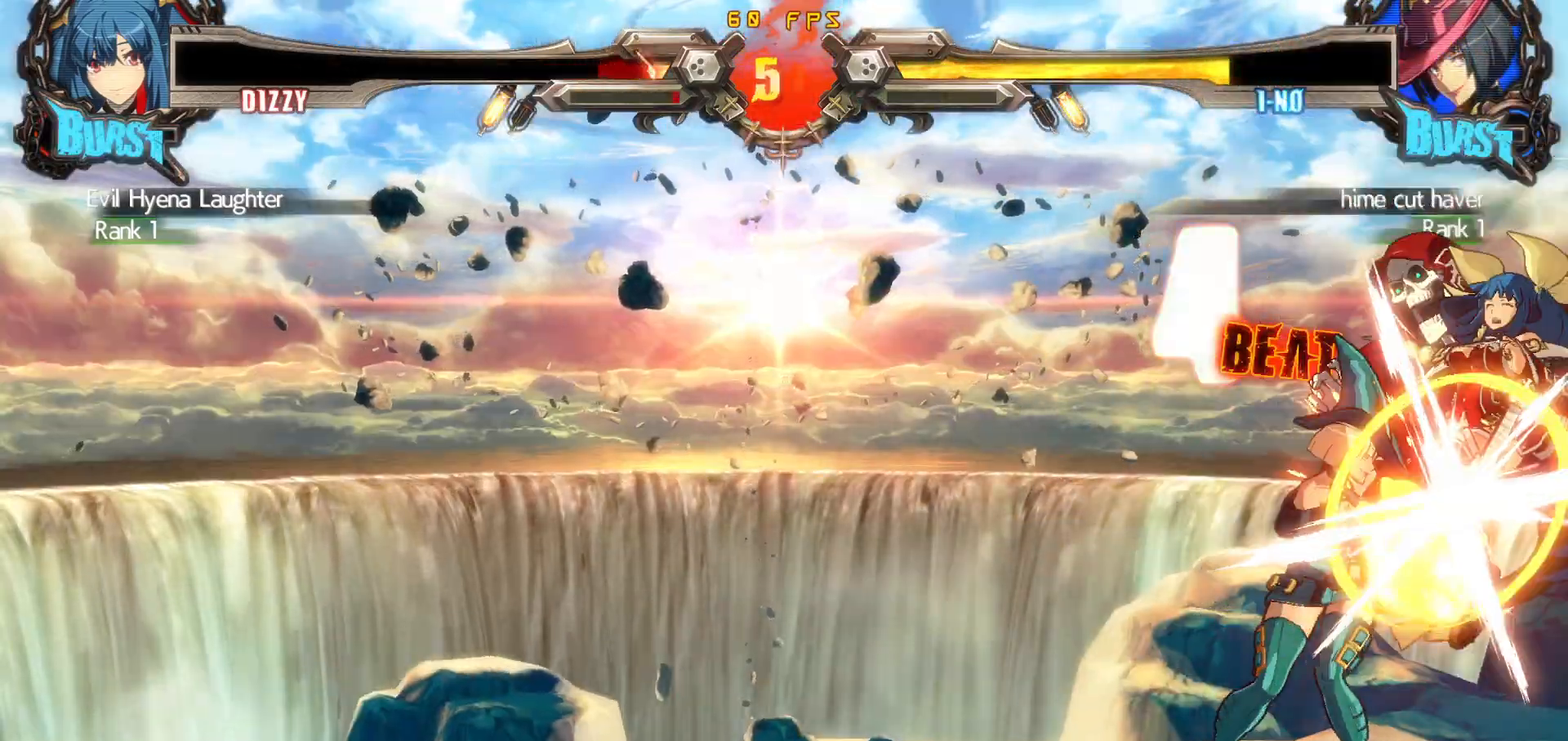
{"buttons": ["CROSS", "SQUARE", "DPAD_DOWN", "DPAD_RIGHT"], "events": [[17, "CROSS", "up"], [17, "TRIANGLE", "down"], [67, "CROSS", "down"], [117, "TRIANGLE", "up"], [167, "TRIANGLE", "down"], [200, "CROSS", "up"], [250, "CROSS", "down"], [300, "TRIANGLE", "up"], [350, "TRIANGLE", "down"], [383, "CROSS", "up"], [417, "CROSS", "down"], [467, "TRIANGLE", "up"]]}
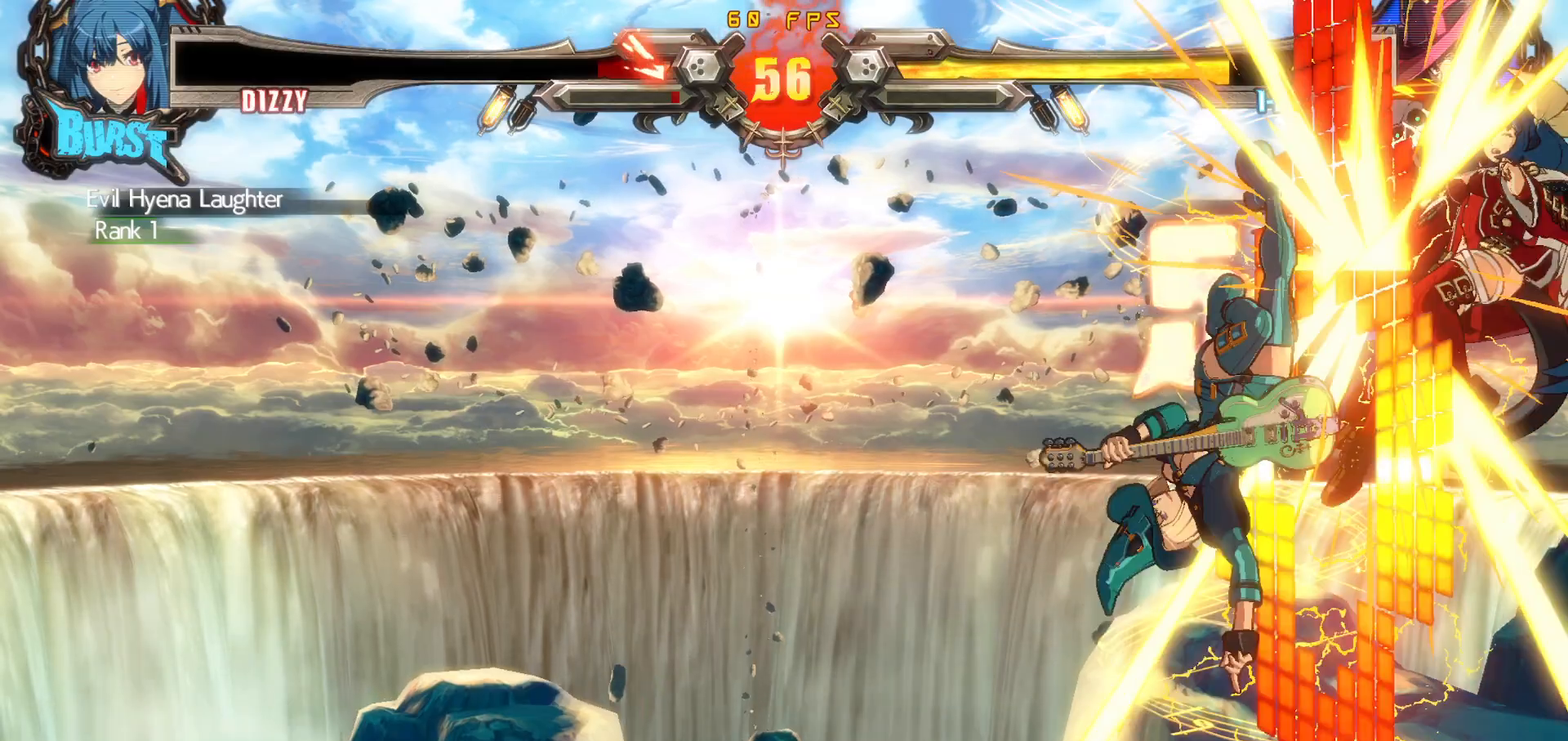
{"buttons": ["CROSS", "SQUARE", "TRIANGLE", "DPAD_DOWN", "DPAD_RIGHT"], "events": [[33, "TRIANGLE", "down"], [67, "CROSS", "up"], [83, "CROSS", "down"], [133, "TRIANGLE", "up"], [200, "TRIANGLE", "down"], [300, "TRIANGLE", "up"], [367, "TRIANGLE", "down"], [383, "CROSS", "up"], [400, "CROSS", "down"]]}
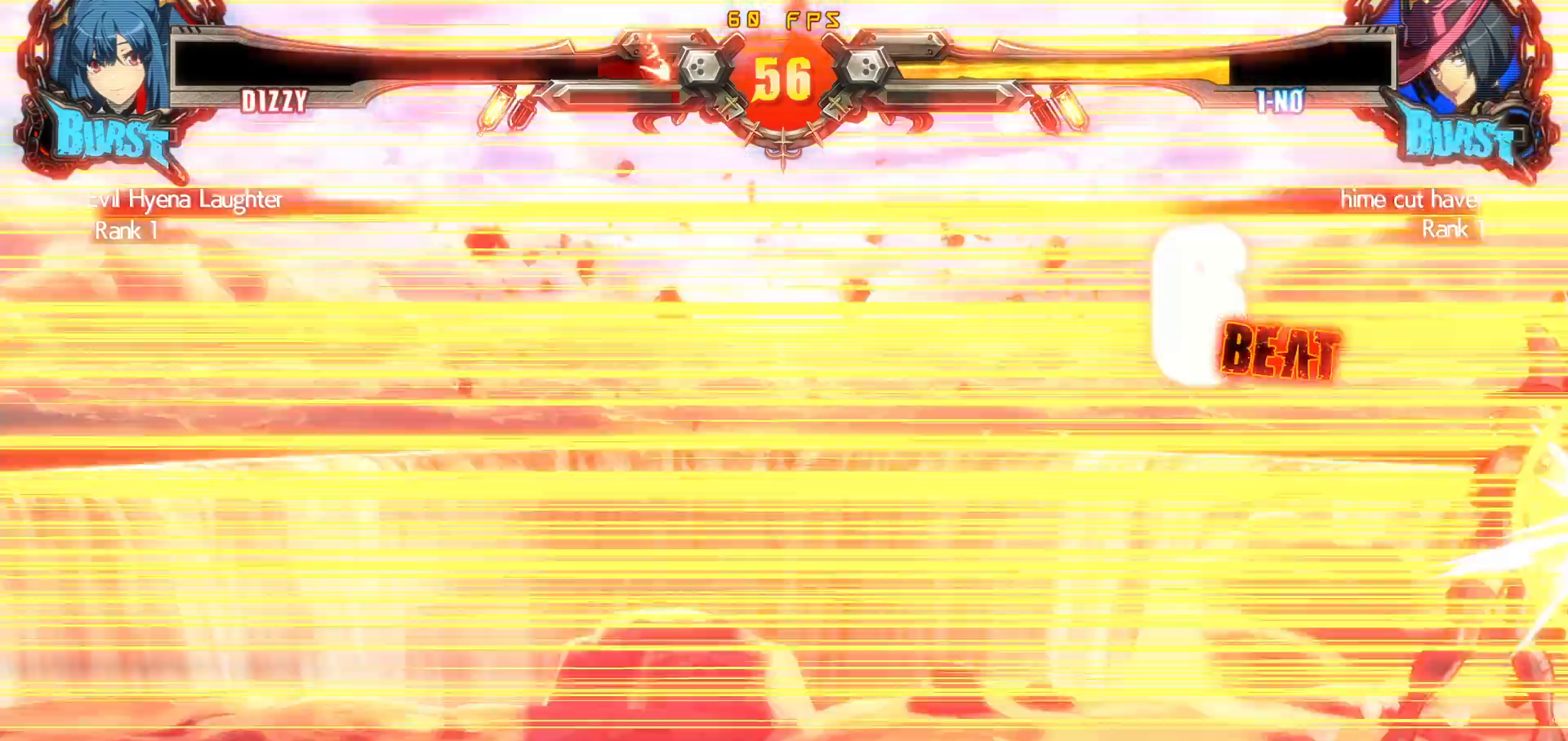
{"buttons": [], "events": [[233, "TRIANGLE", "up"], [250, "CROSS", "up"], [267, "SQUARE", "up"], [283, "DPAD_RIGHT", "up"], [300, "DPAD_DOWN", "up"], [400, "CROSS", "down"], [483, "CROSS", "up"]]}
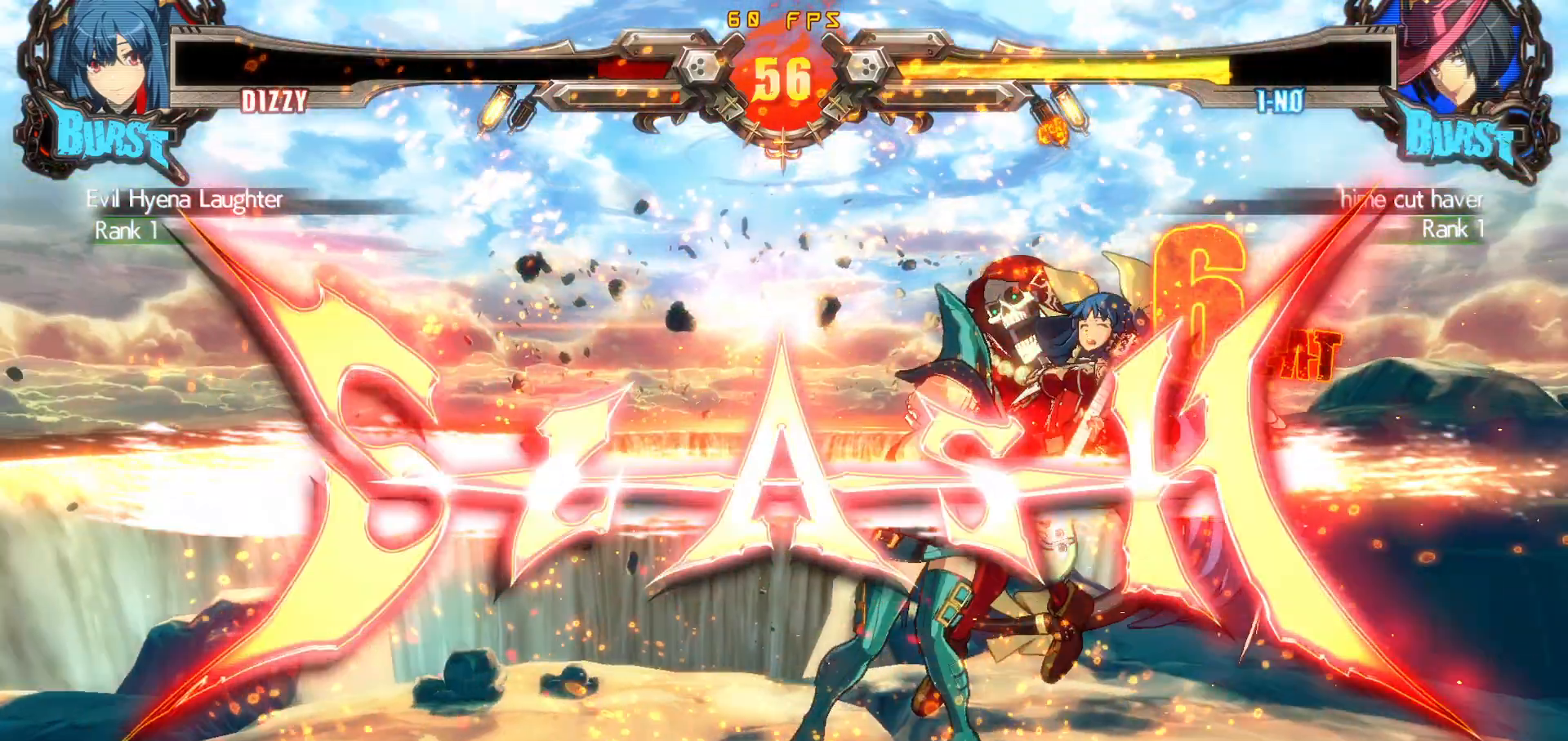
{"buttons": [], "events": [[117, "R2", "down"], [133, "CIRCLE", "down"], [167, "CROSS", "down"], [200, "R2", "up"], [217, "CIRCLE", "up"], [233, "CROSS", "up"]]}
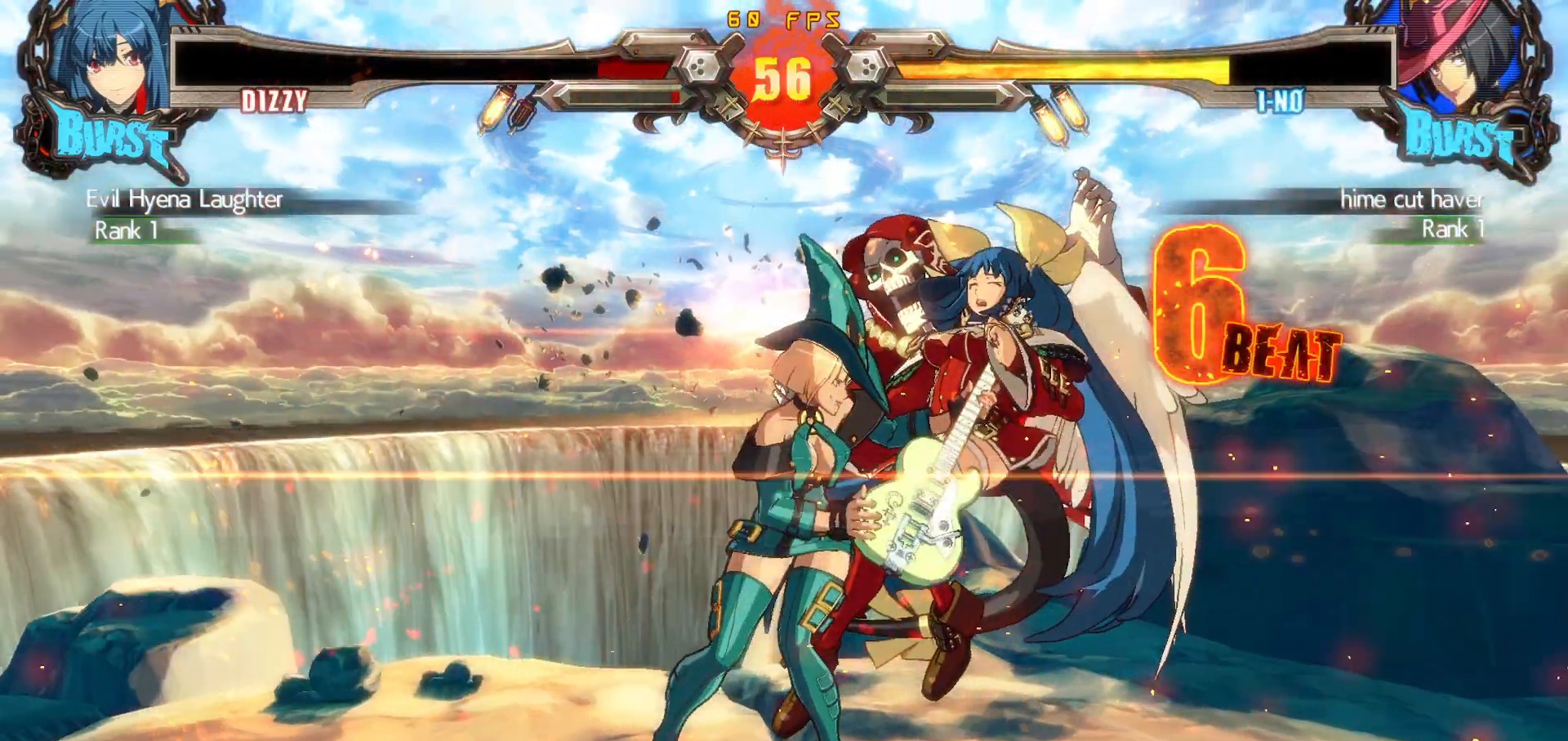
{"buttons": [], "events": []}
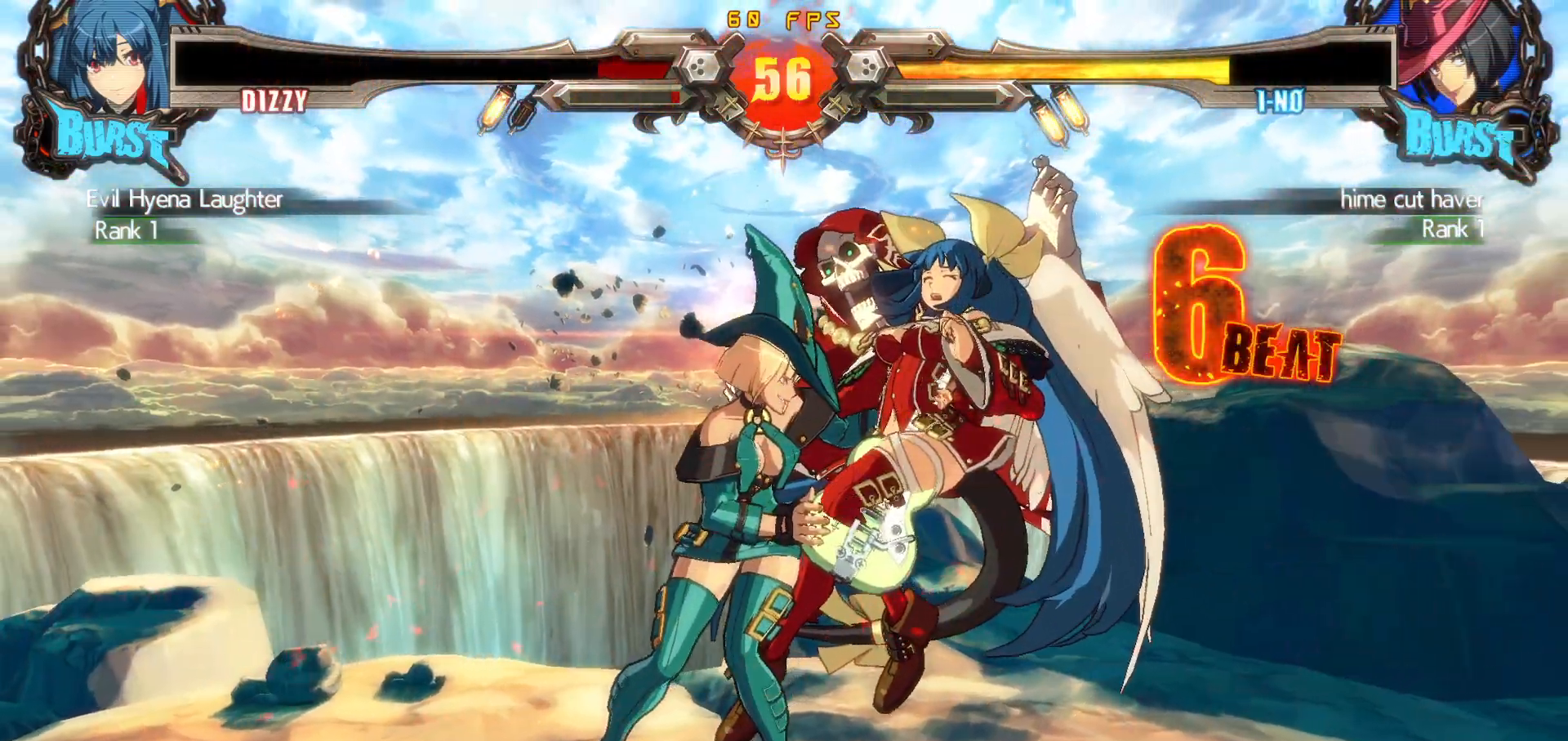
{"buttons": [], "events": []}
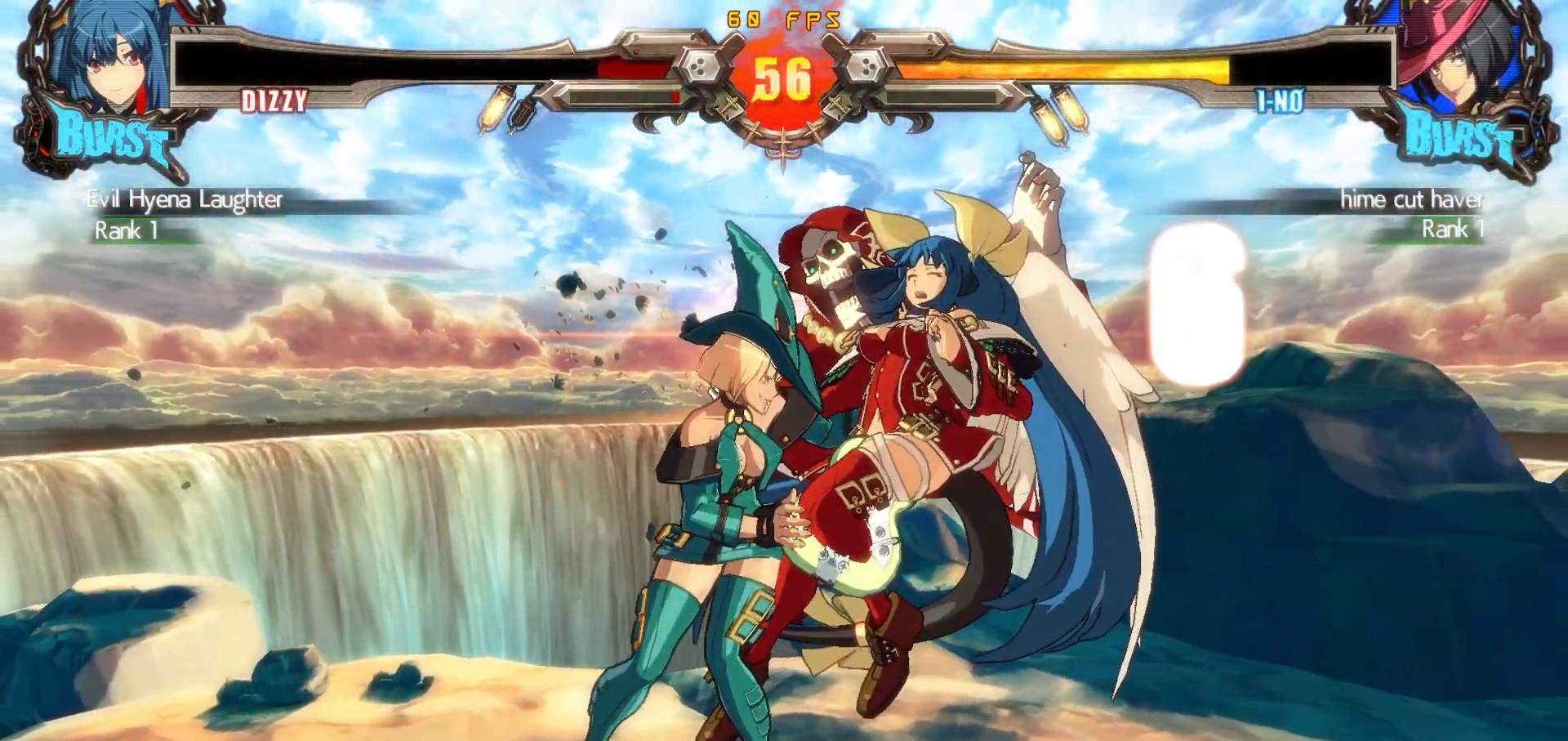
{"buttons": [], "events": []}
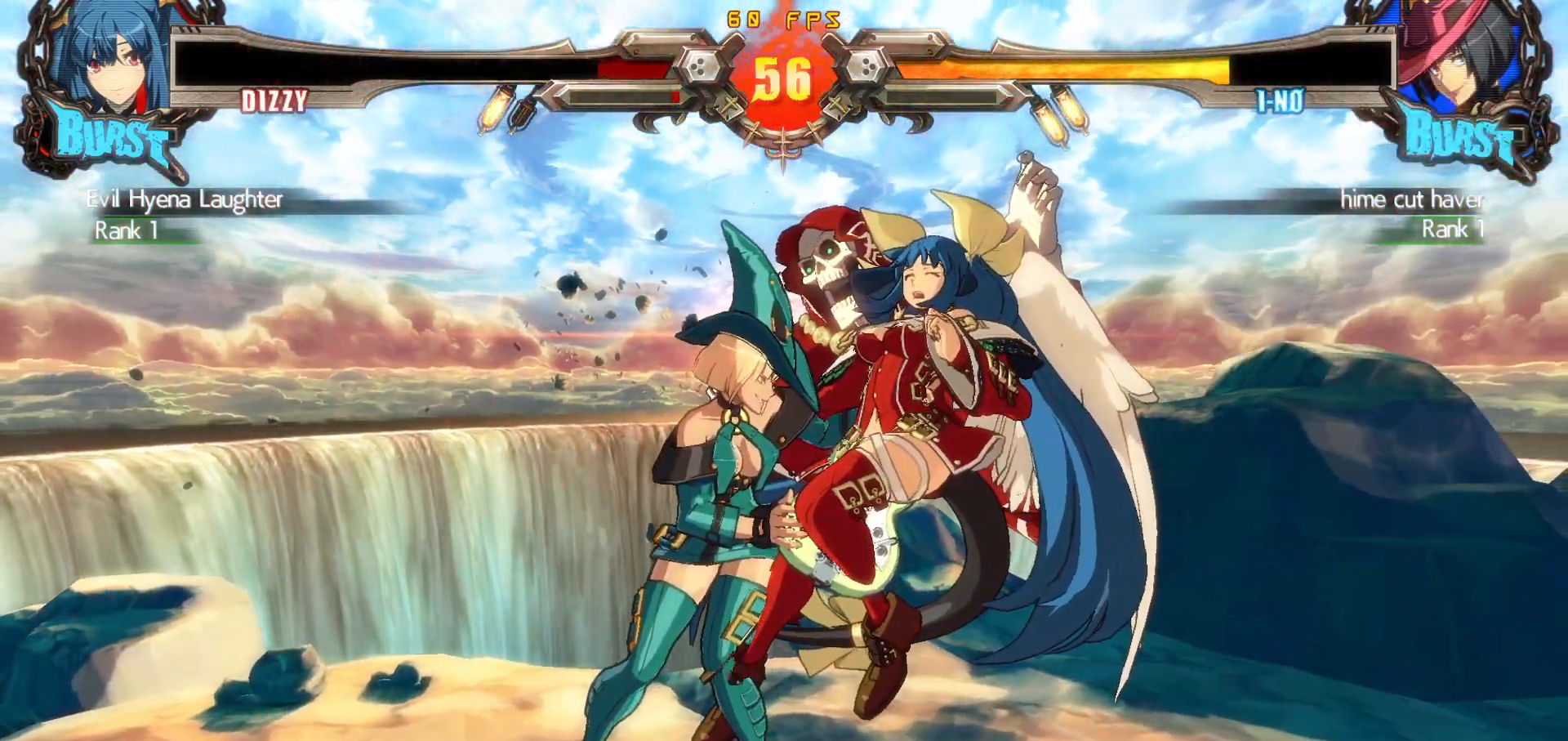
{"buttons": [], "events": []}
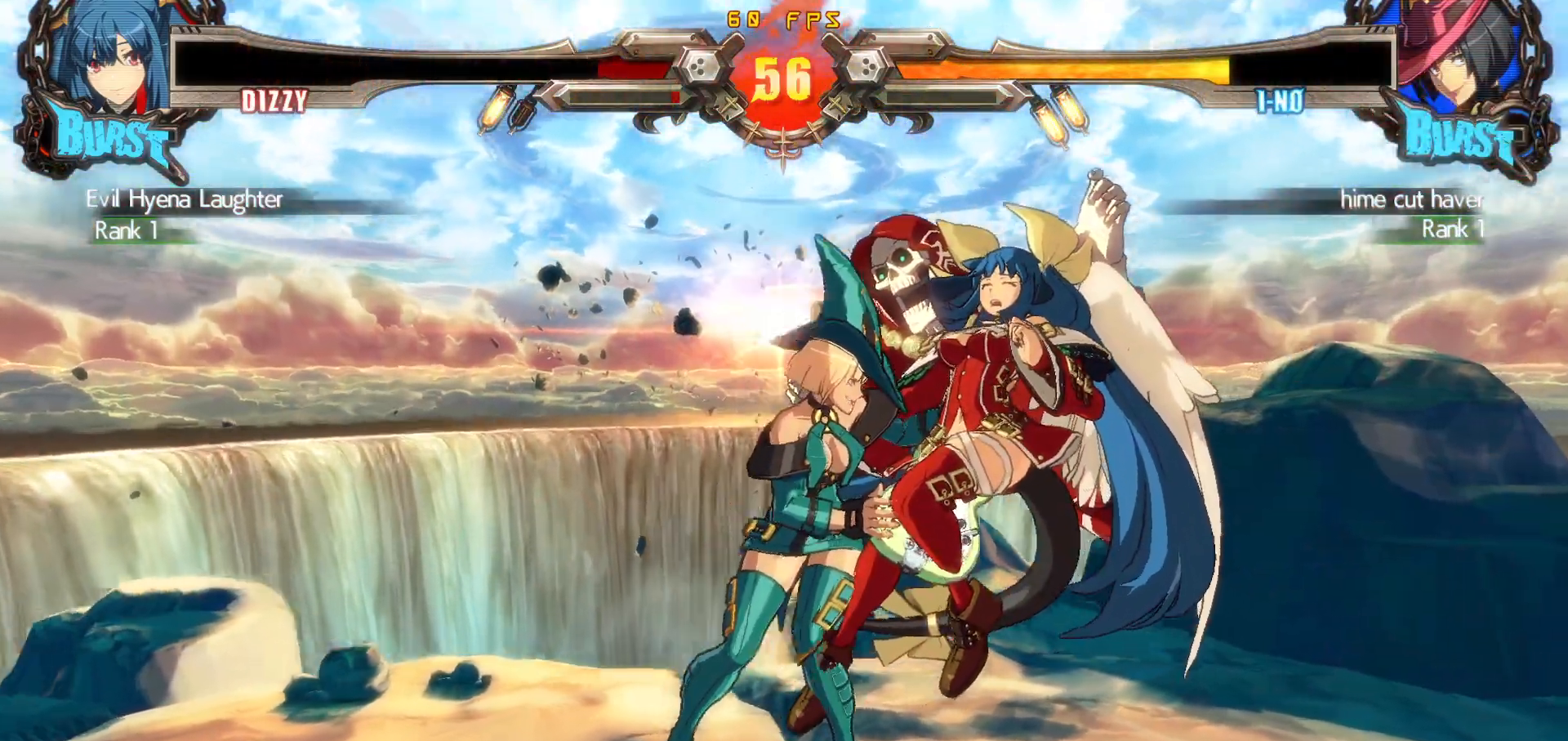
{"buttons": [], "events": []}
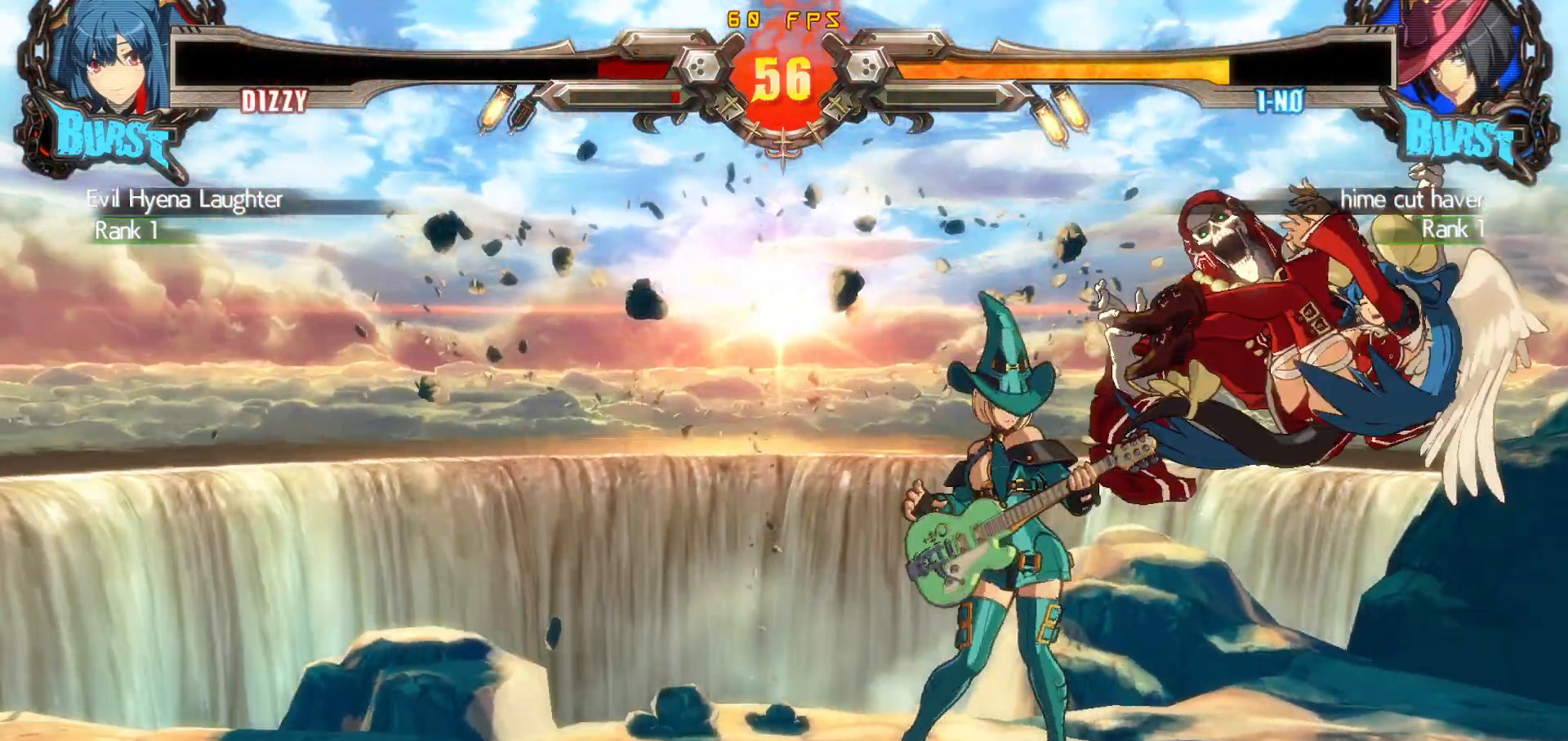
{"buttons": [], "events": []}
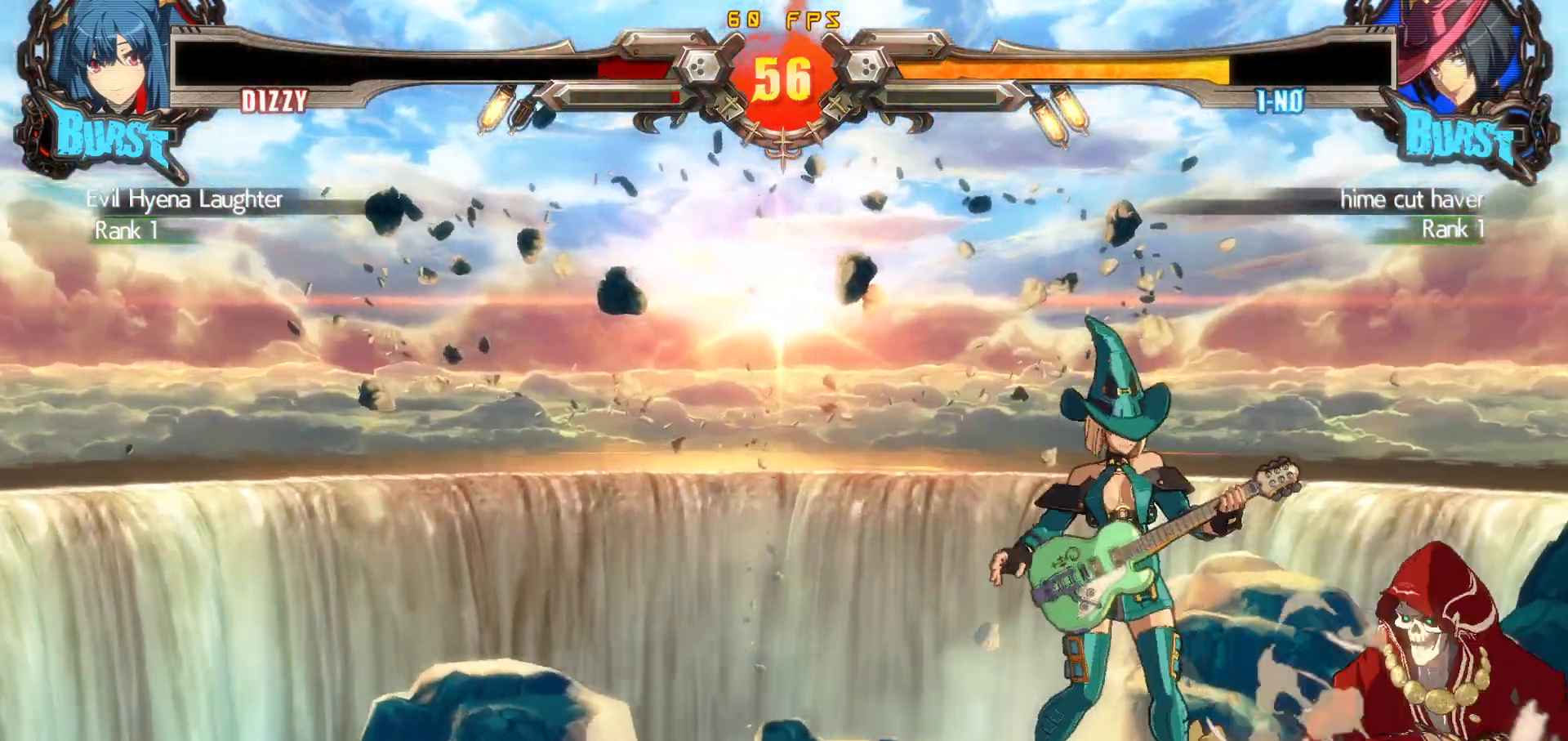
{"buttons": ["CROSS", "CIRCLE"], "events": [[150, "CROSS", "down"], [283, "CROSS", "up"], [383, "R2", "down"], [417, "CIRCLE", "down"], [450, "CROSS", "down"], [467, "R2", "up"]]}
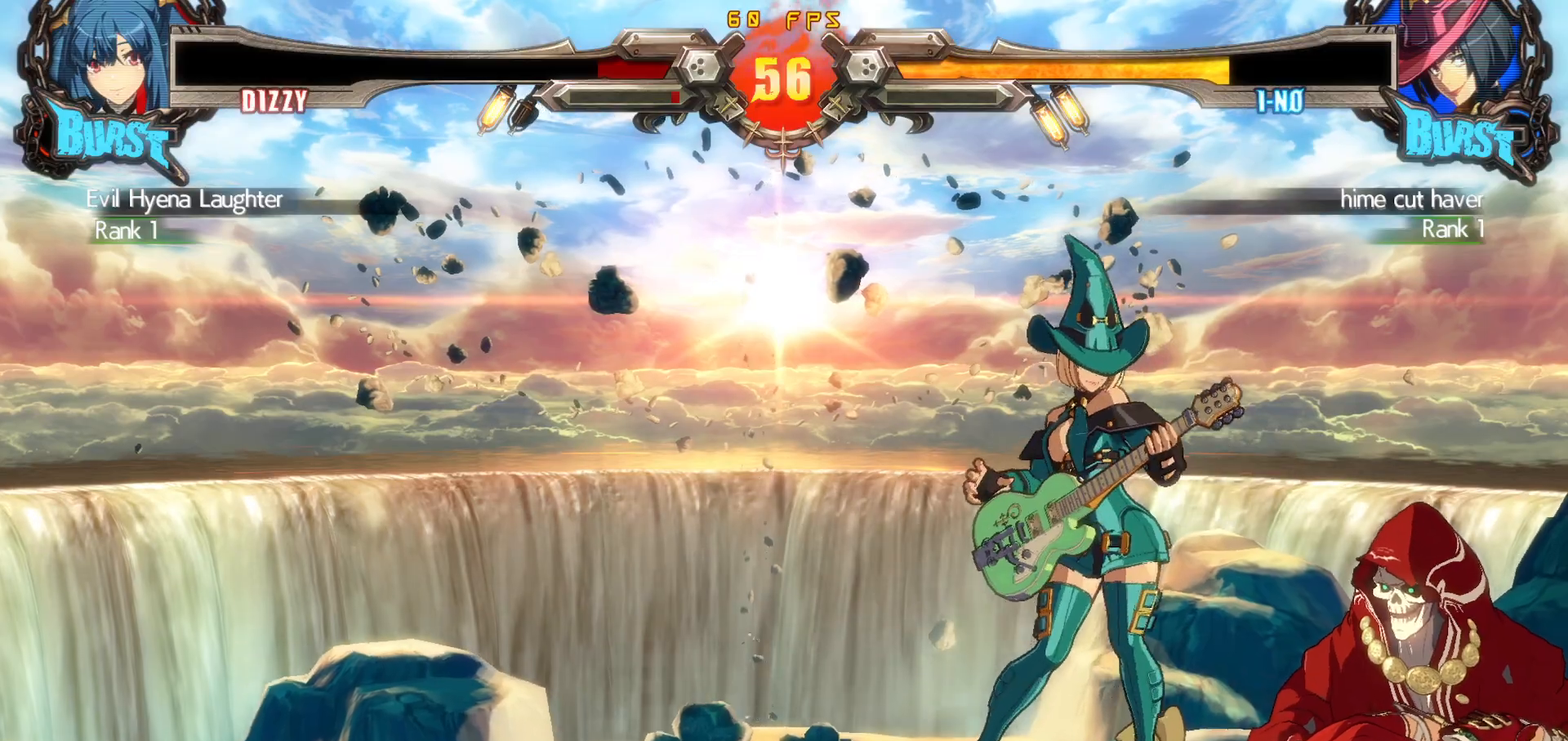
{"buttons": ["CIRCLE", "R2"], "events": [[33, "CIRCLE", "up"], [50, "CROSS", "up"], [200, "R2", "down"], [233, "CIRCLE", "down"], [267, "CROSS", "down"], [267, "R2", "up"], [317, "CIRCLE", "up"], [367, "CROSS", "up"], [483, "R2", "down"], [500, "CIRCLE", "down"]]}
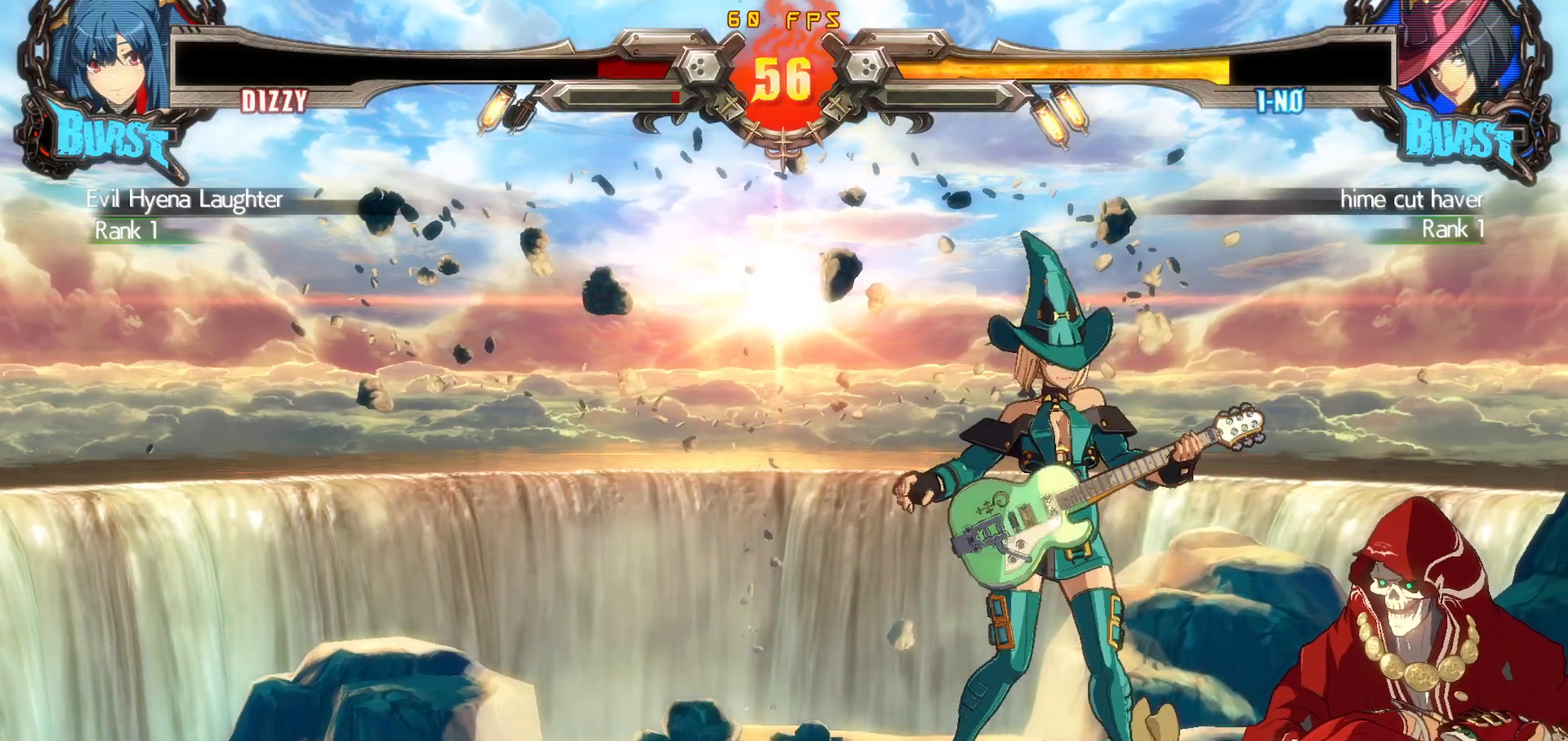
{"buttons": [], "events": [[50, "CROSS", "down"], [50, "R2", "up"], [83, "CIRCLE", "up"], [133, "CROSS", "up"], [250, "R2", "down"], [283, "CIRCLE", "down"], [300, "CROSS", "down"], [317, "R2", "up"], [400, "CIRCLE", "up"], [417, "CROSS", "up"]]}
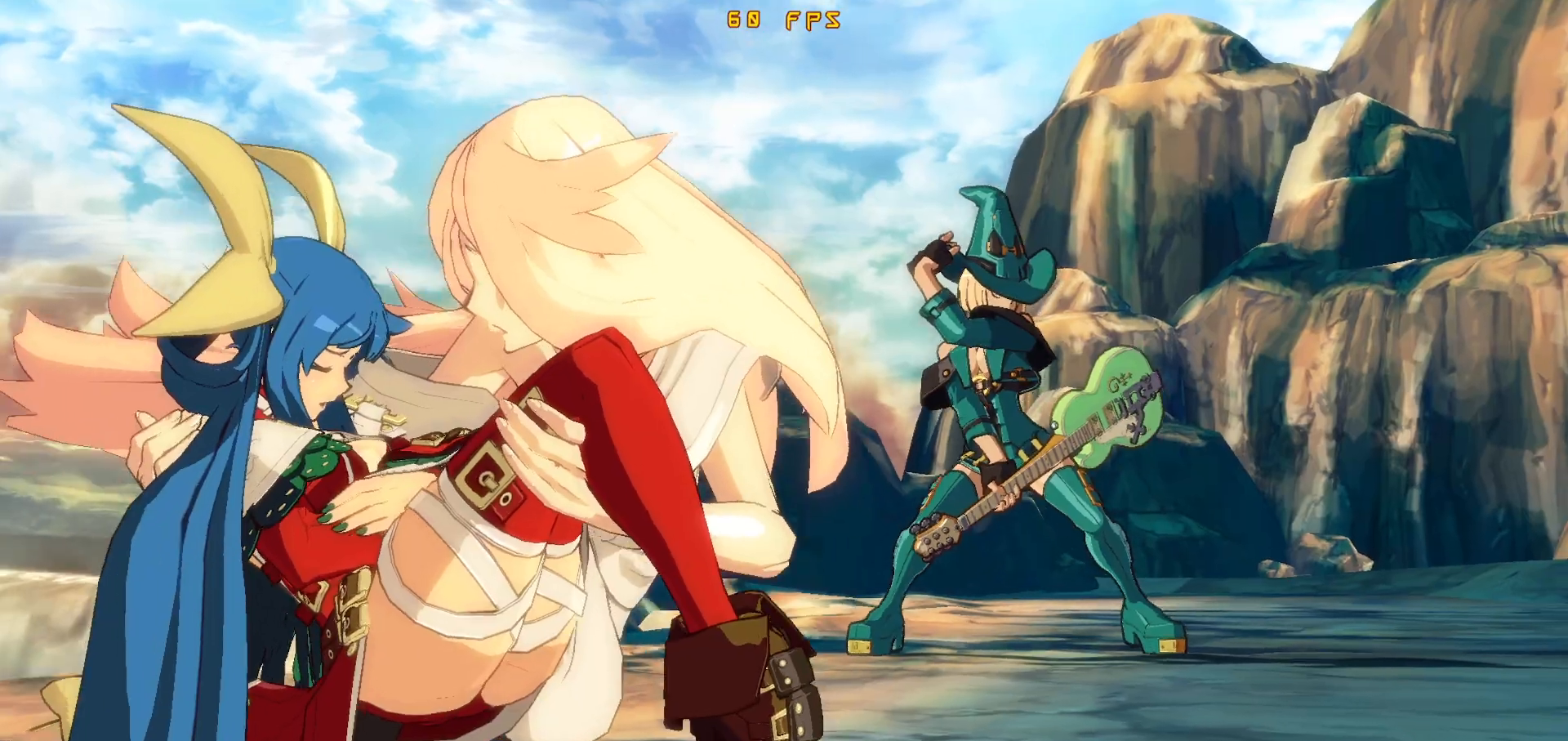
{"buttons": [], "events": [[333, "CROSS", "down"], [433, "CROSS", "up"]]}
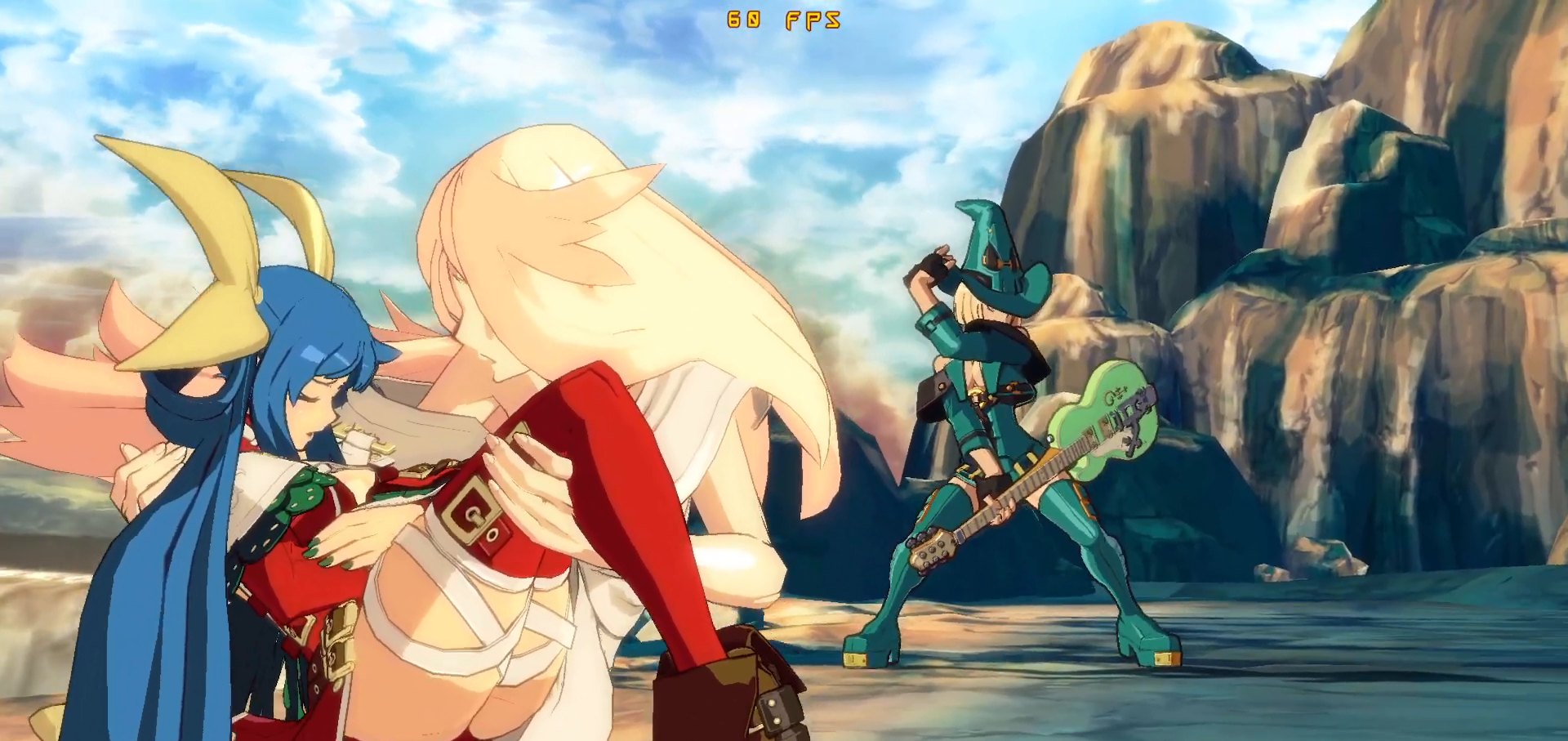
{"buttons": [], "events": [[83, "R2", "down"], [100, "CIRCLE", "down"], [150, "CROSS", "down"], [167, "R2", "up"], [250, "CIRCLE", "up"], [250, "CROSS", "up"]]}
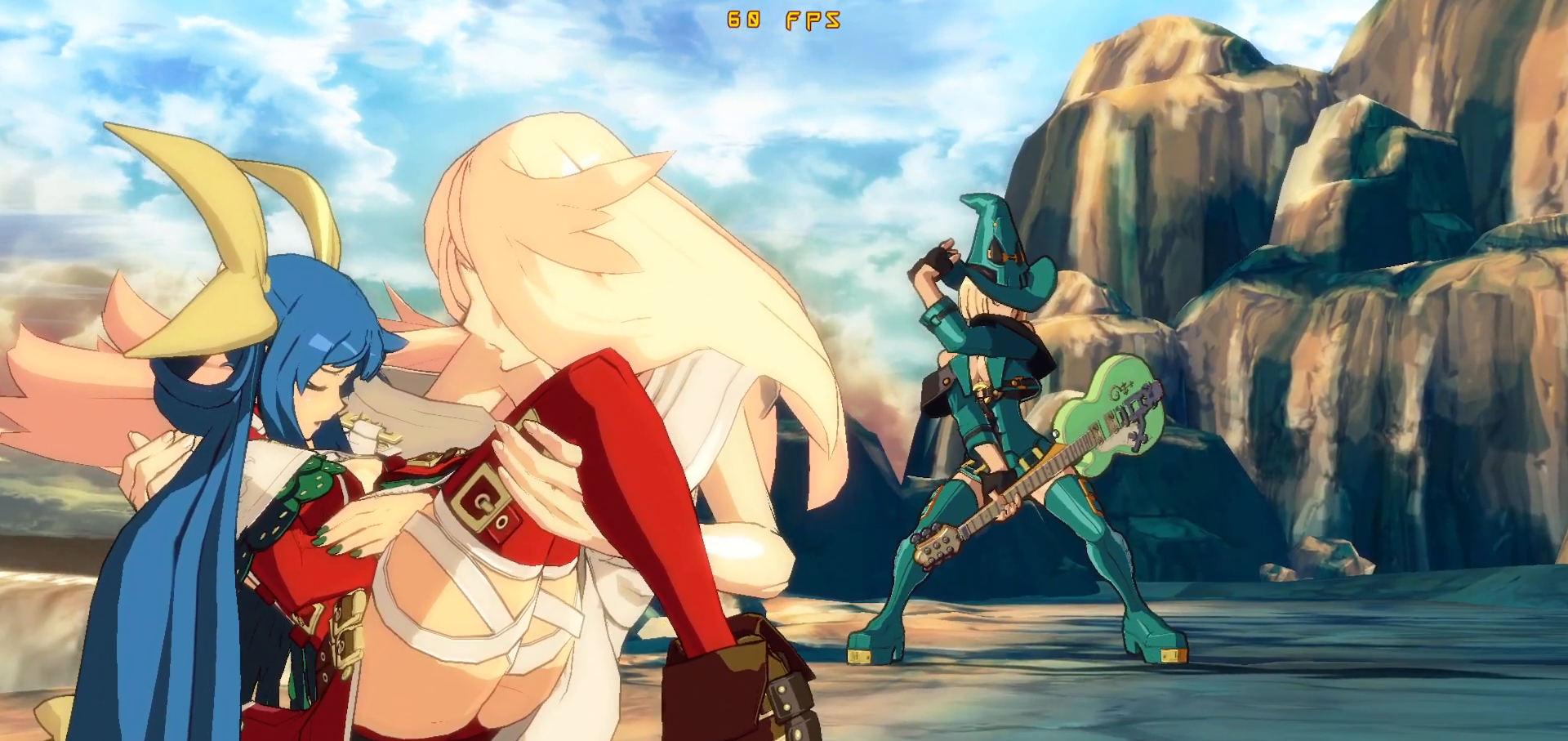
{"buttons": [], "events": [[217, "CROSS", "down"], [300, "CROSS", "up"]]}
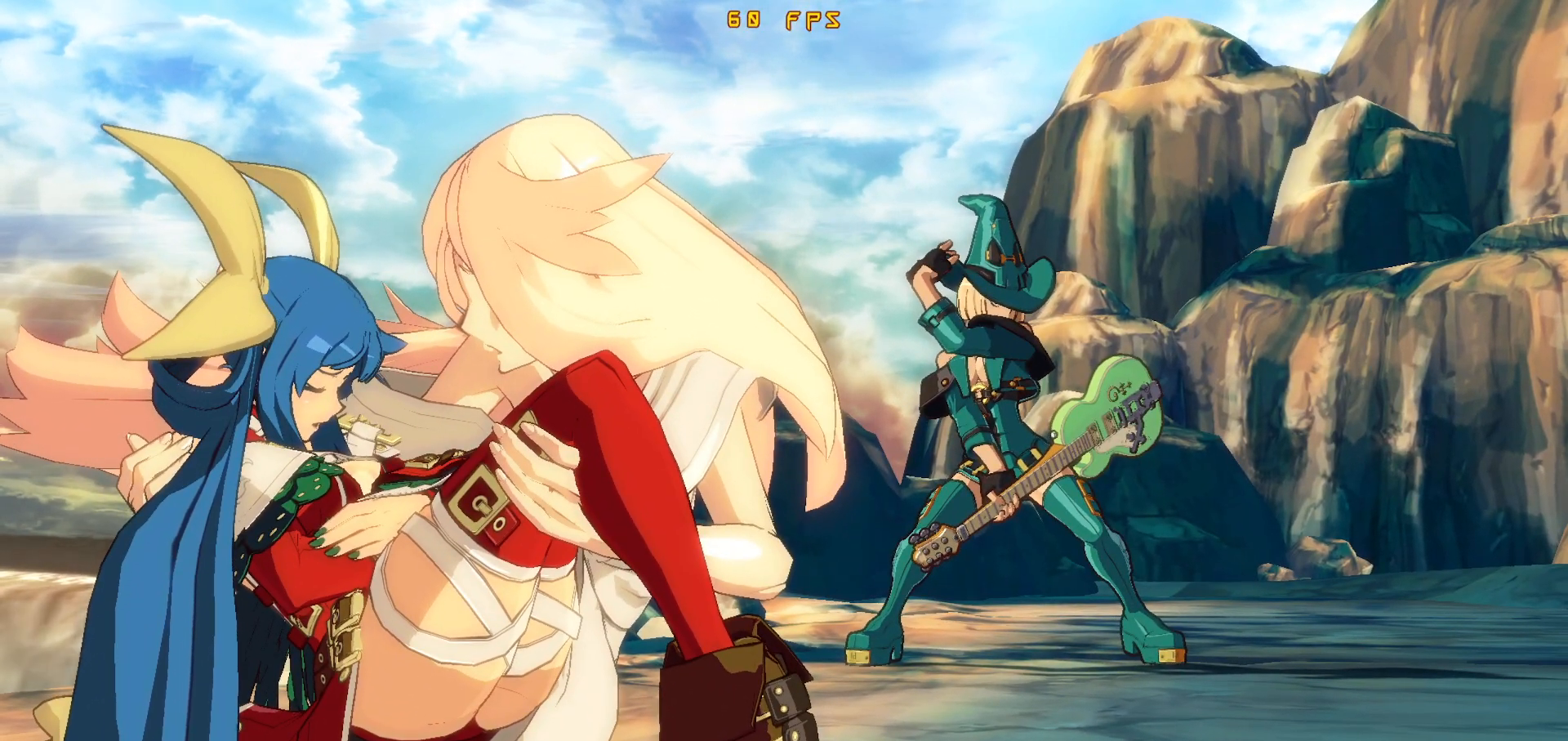
{"buttons": ["CROSS"], "events": [[83, "CROSS", "down"], [167, "CROSS", "up"], [283, "CROSS", "down"], [367, "CROSS", "up"], [467, "CROSS", "down"]]}
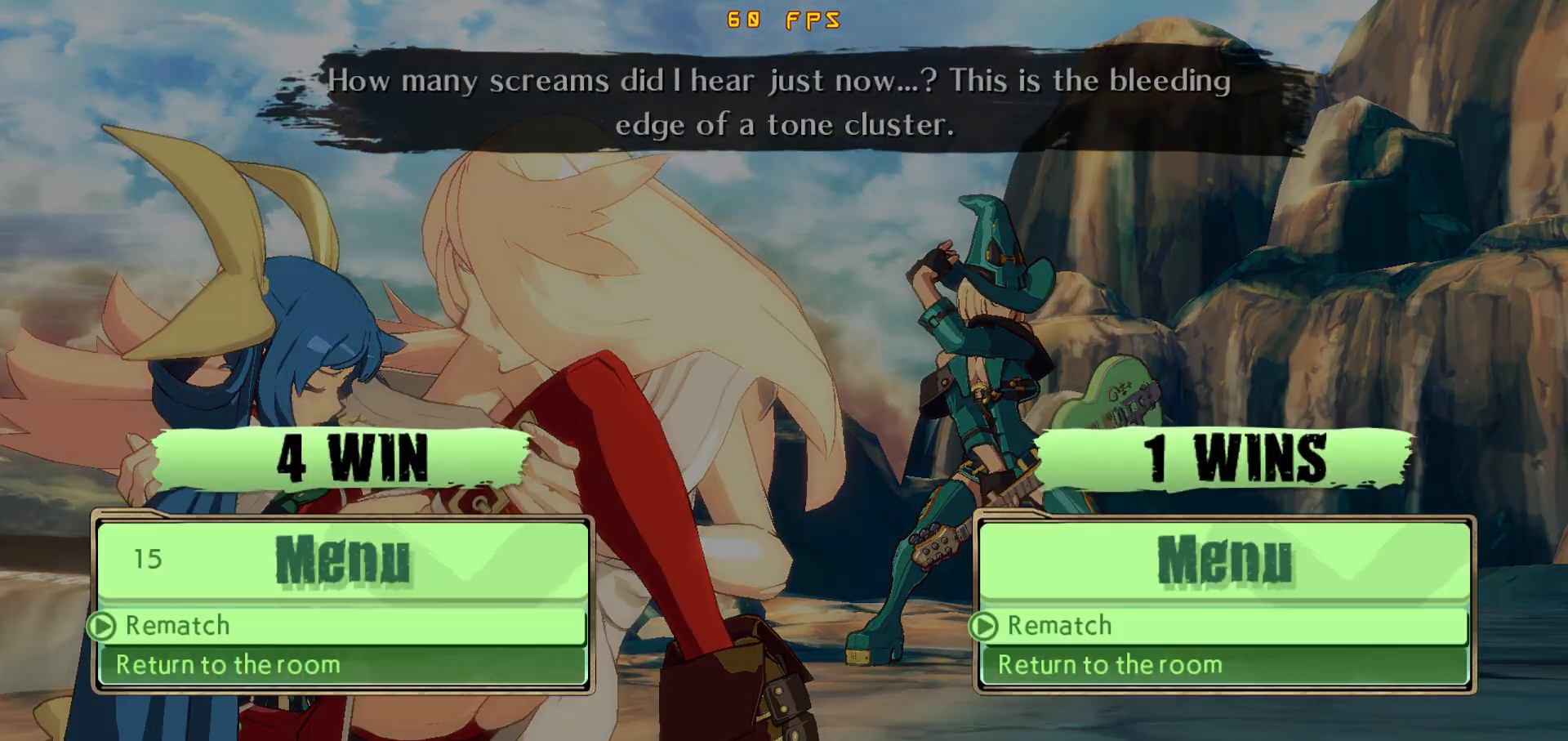
{"buttons": [], "events": [[67, "CROSS", "up"], [333, "CROSS", "down"], [383, "CROSS", "up"]]}
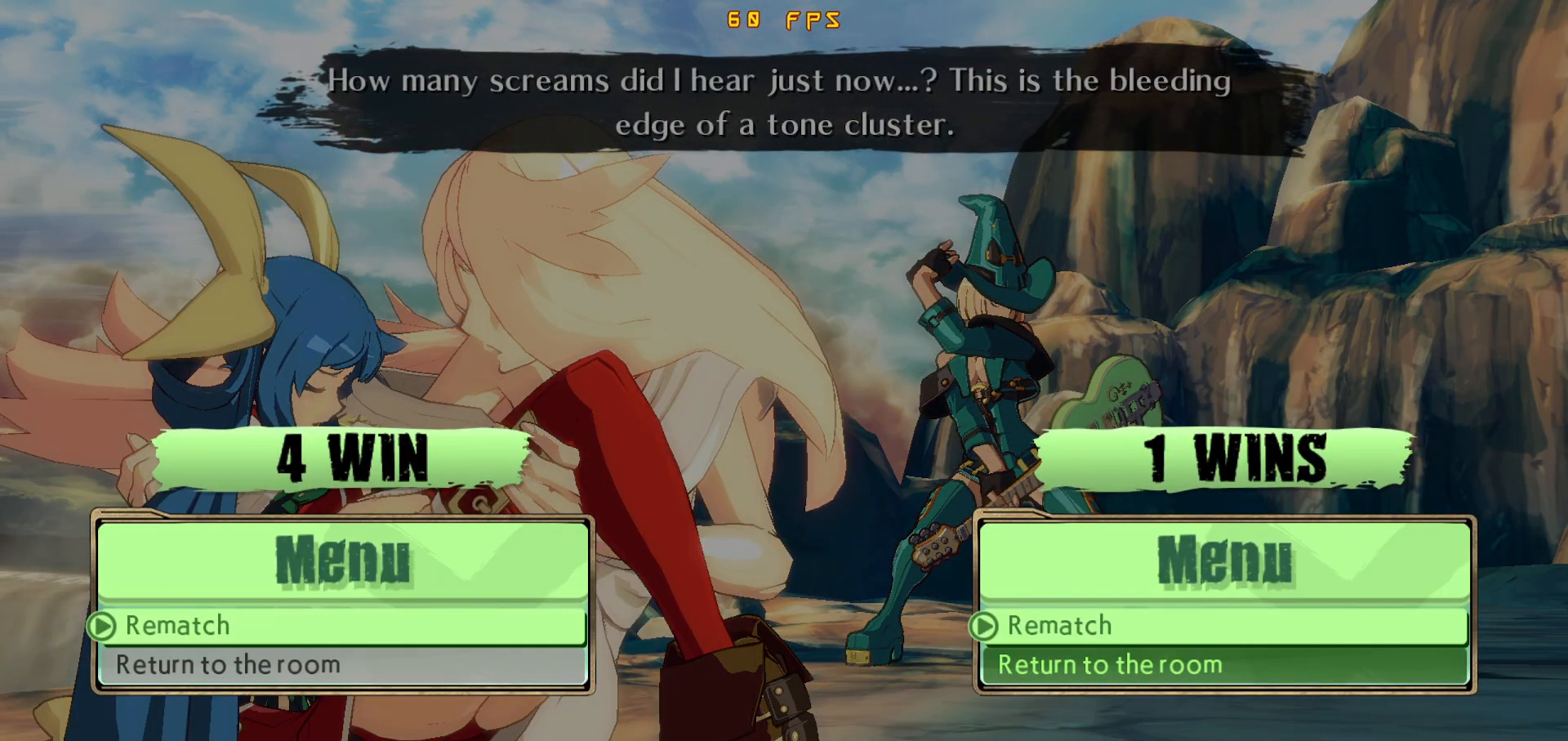
{"buttons": [], "events": [[417, "CROSS", "down"], [467, "CROSS", "up"]]}
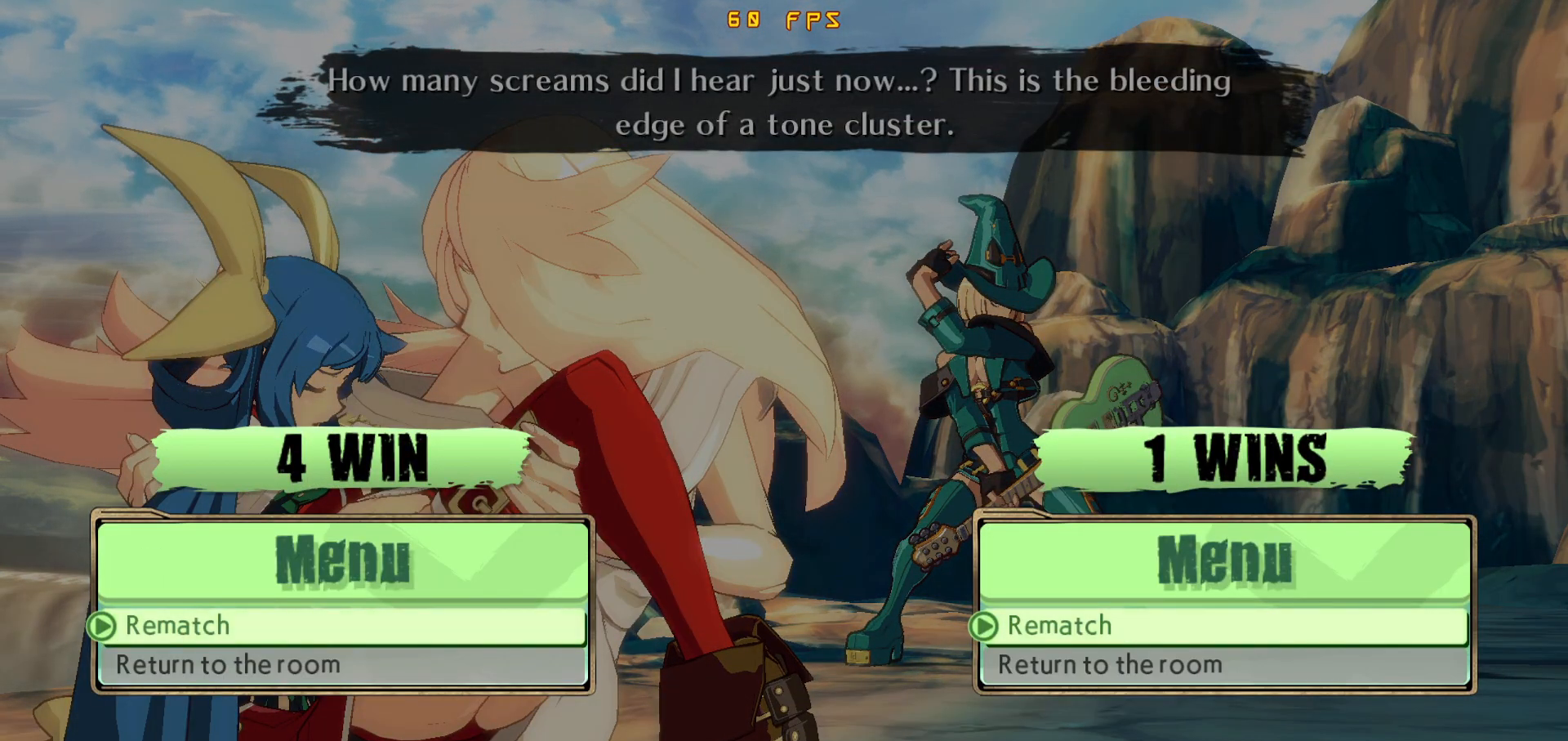
{"buttons": [], "events": [[117, "CROSS", "down"], [200, "CROSS", "up"], [317, "R2", "down"], [333, "CIRCLE", "down"], [367, "CROSS", "down"], [383, "R2", "up"], [417, "CIRCLE", "up"], [450, "CROSS", "up"]]}
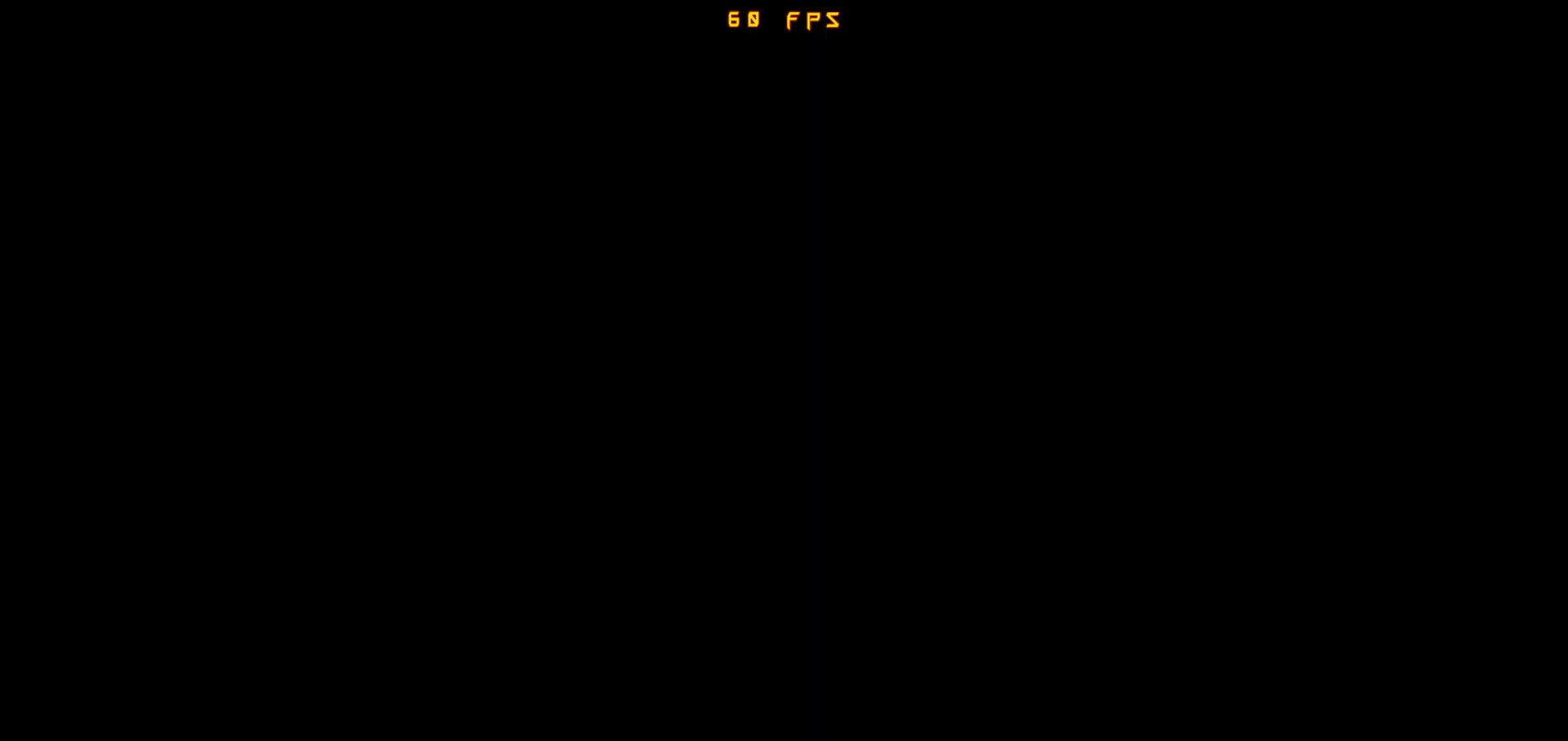
{"buttons": [], "events": [[100, "R2", "down"], [117, "CIRCLE", "down"], [150, "CROSS", "down"], [167, "R2", "up"], [200, "CIRCLE", "up"], [200, "CROSS", "up"]]}
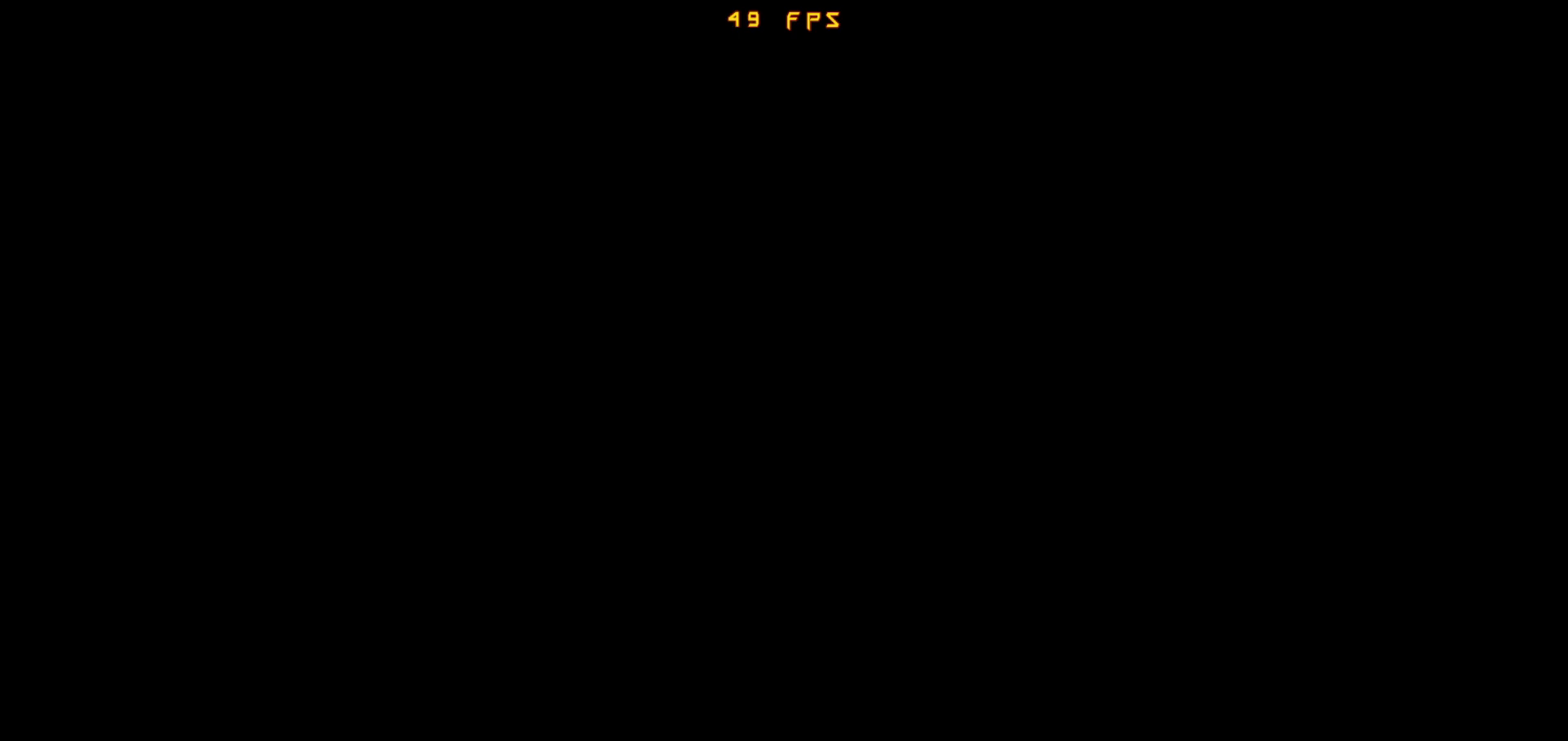
{"buttons": [], "events": []}
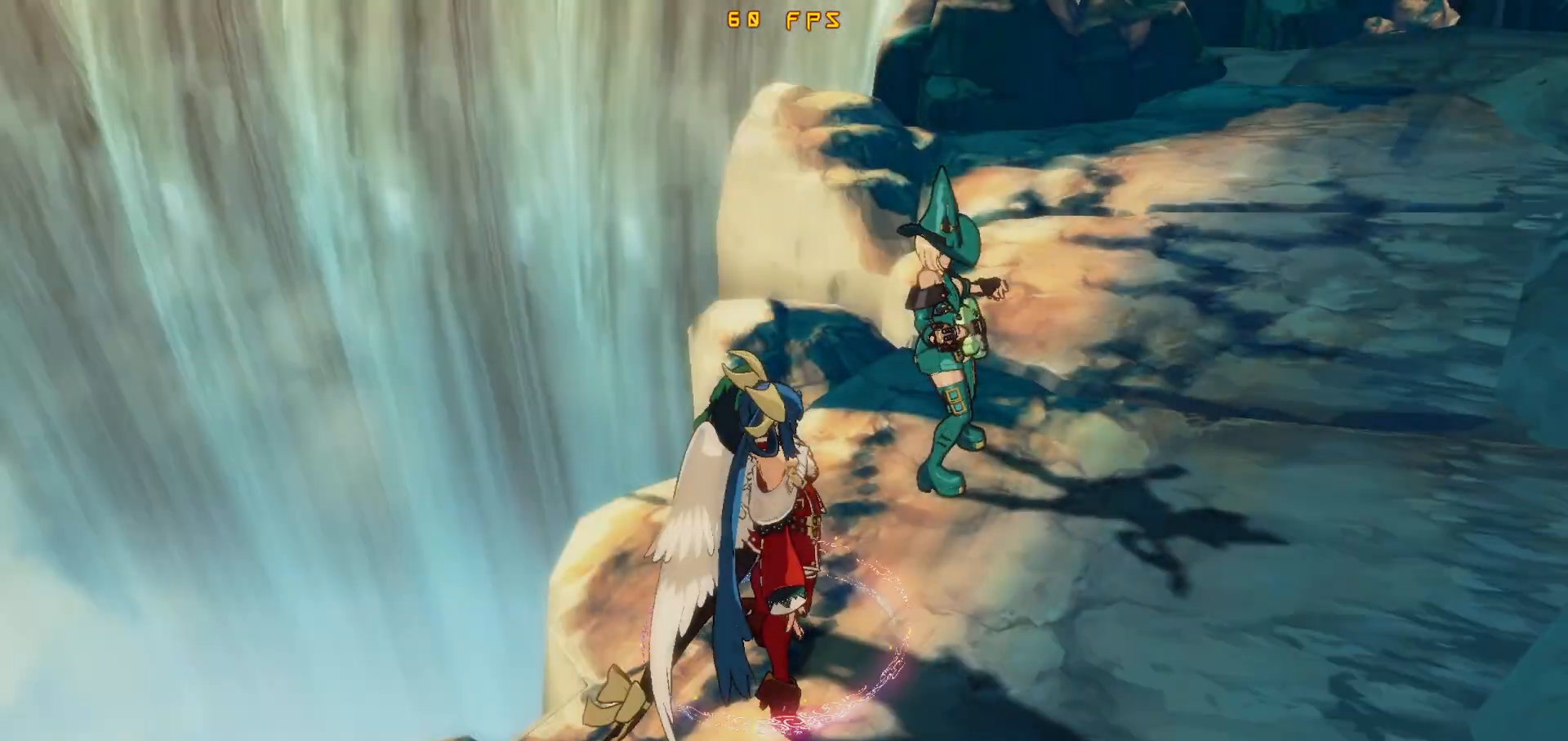
{"buttons": [], "events": []}
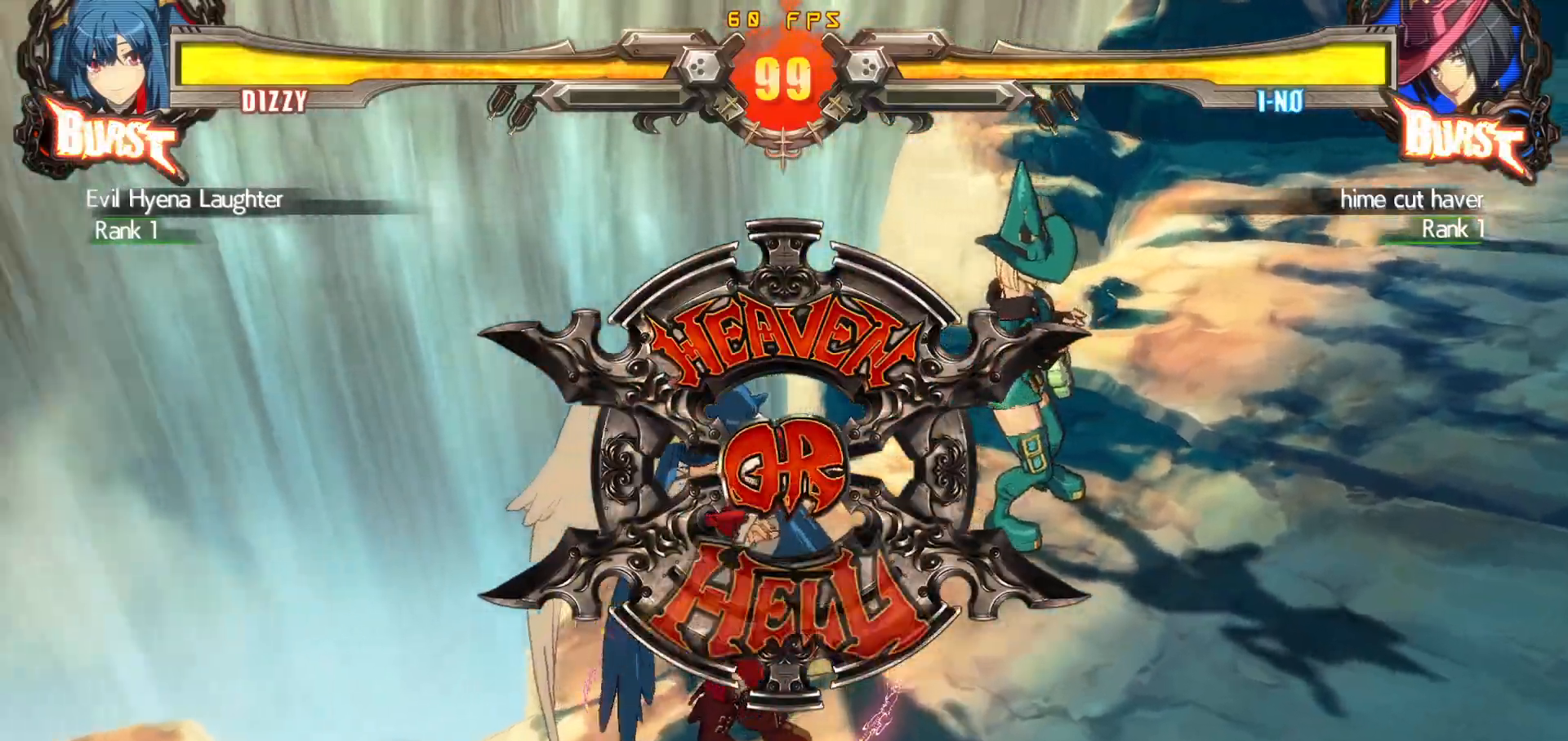
{"buttons": [], "events": []}